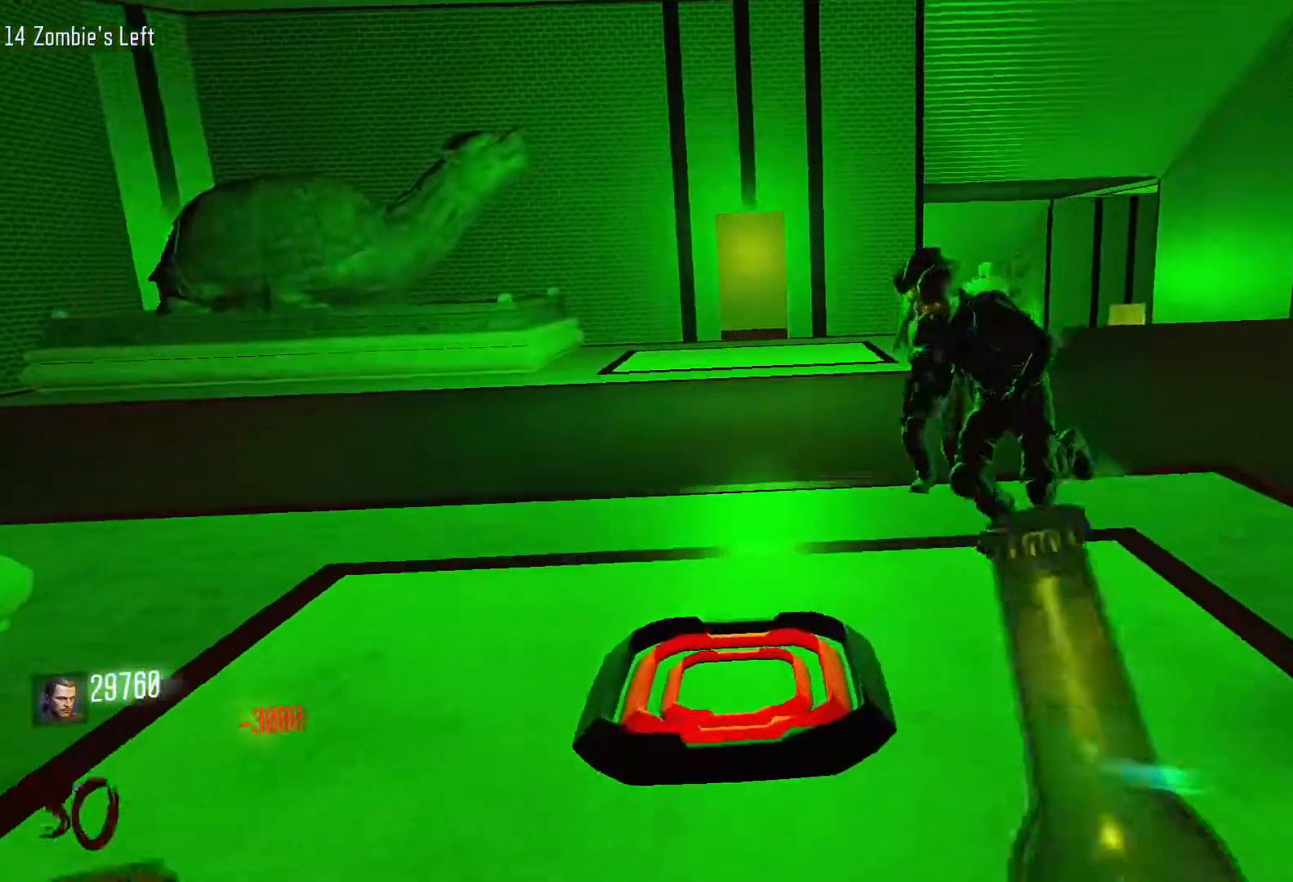
Gameplay with keyboard and mouse; each line is a JSON object with the keys and mouse buttons held at the frame after it. "events" lists presses ("down") and releases ("up") of "1", "2", "3", "4", "5", "a", "alt", "c", "caps_lock", "ctrl", "d", "e", "f", "g", "q", "r", "s", "shift", "space", "t", "tab", "v", "w", "x", "z", "mouse_left", "mouse_wheel" and "mouse_right" between this image and that frame as [ms after this image, input, new state], when the widget could be followed in between. "mouse_left", "mouse_wheel", "mouse_right" = the "left", "wheel", "right" buttons of the "mouse" list. No other keys are recorded. "wheel" means that the mouse wheel is clicked or scrolled. Not read: mouse_move.
{"keys": ["w"], "mouse": [], "events": [[83, "a", "down"], [366, "a", "up"]]}
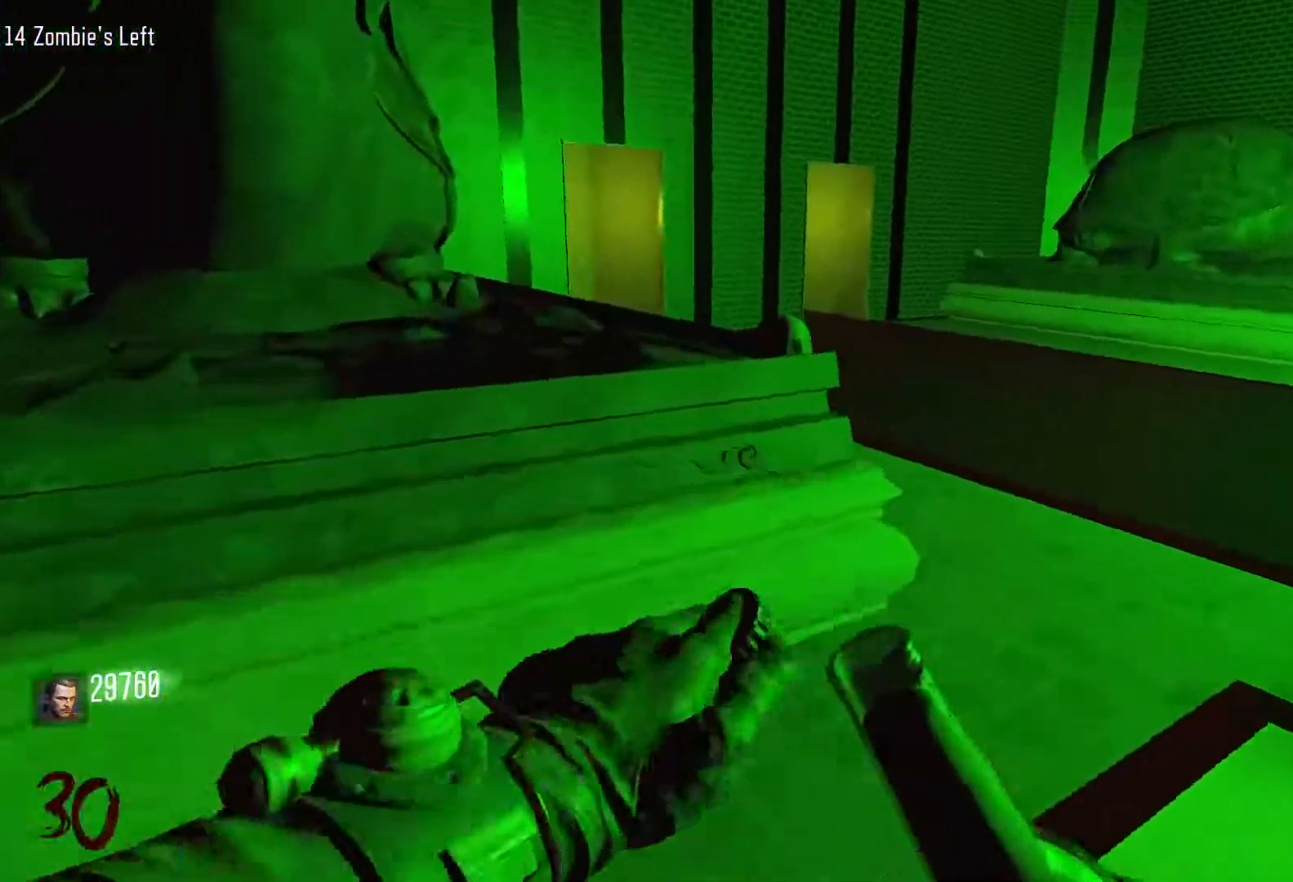
{"keys": ["w"], "mouse": [], "events": [[150, "shift", "down"], [433, "shift", "up"]]}
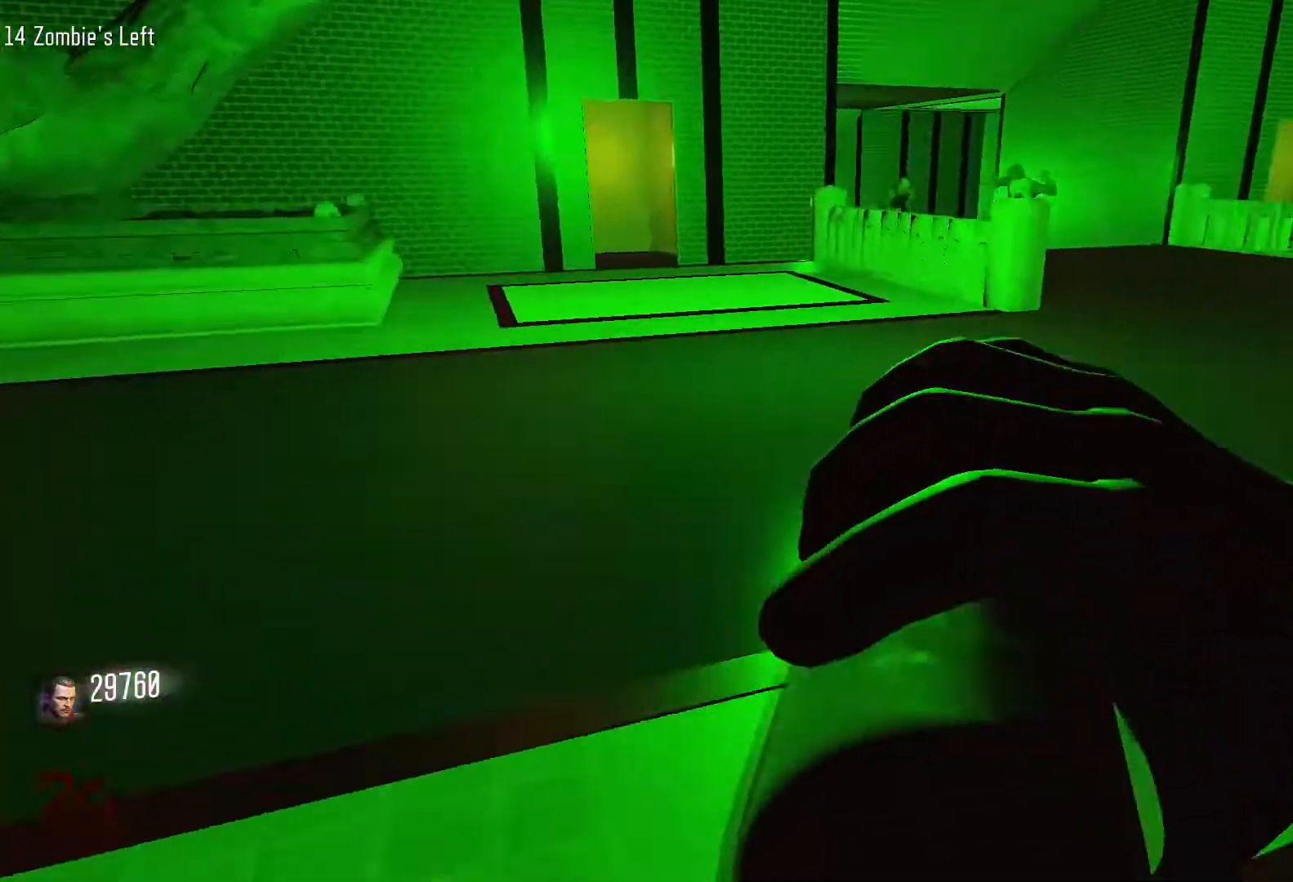
{"keys": ["w"], "mouse": [], "events": []}
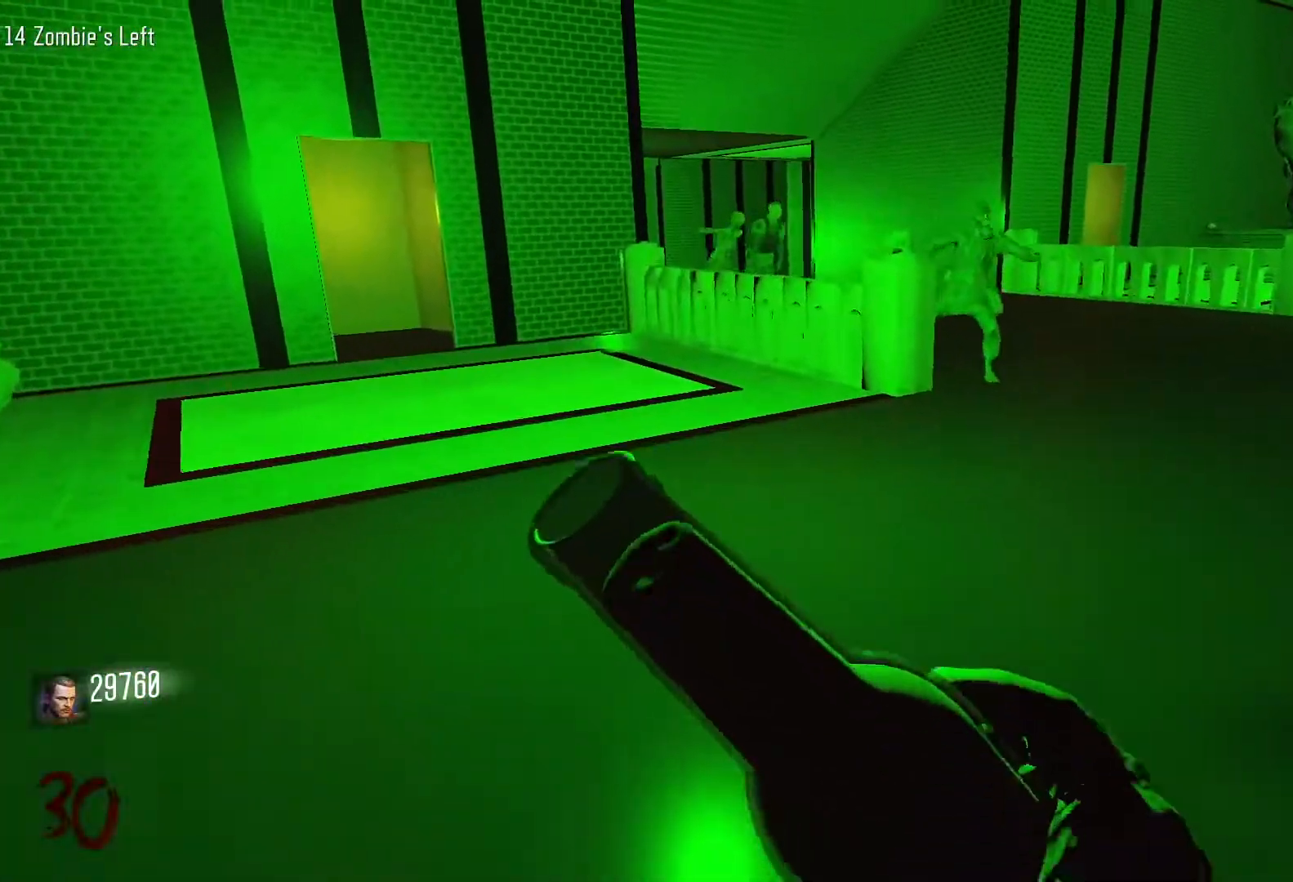
{"keys": ["d", "shift", "w"], "mouse": [], "events": [[316, "shift", "down"], [450, "d", "down"]]}
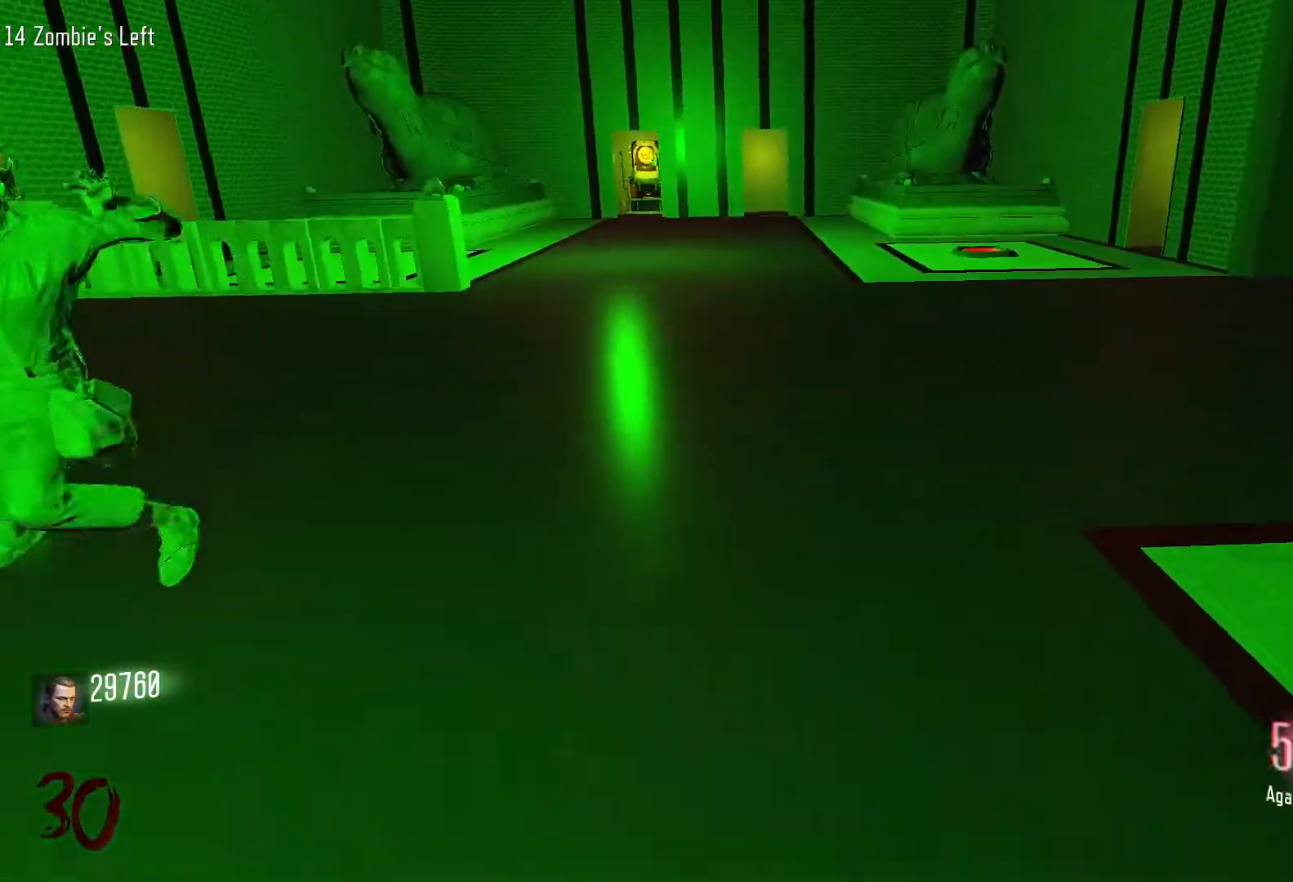
{"keys": ["shift", "w"], "mouse": [], "events": [[283, "d", "up"]]}
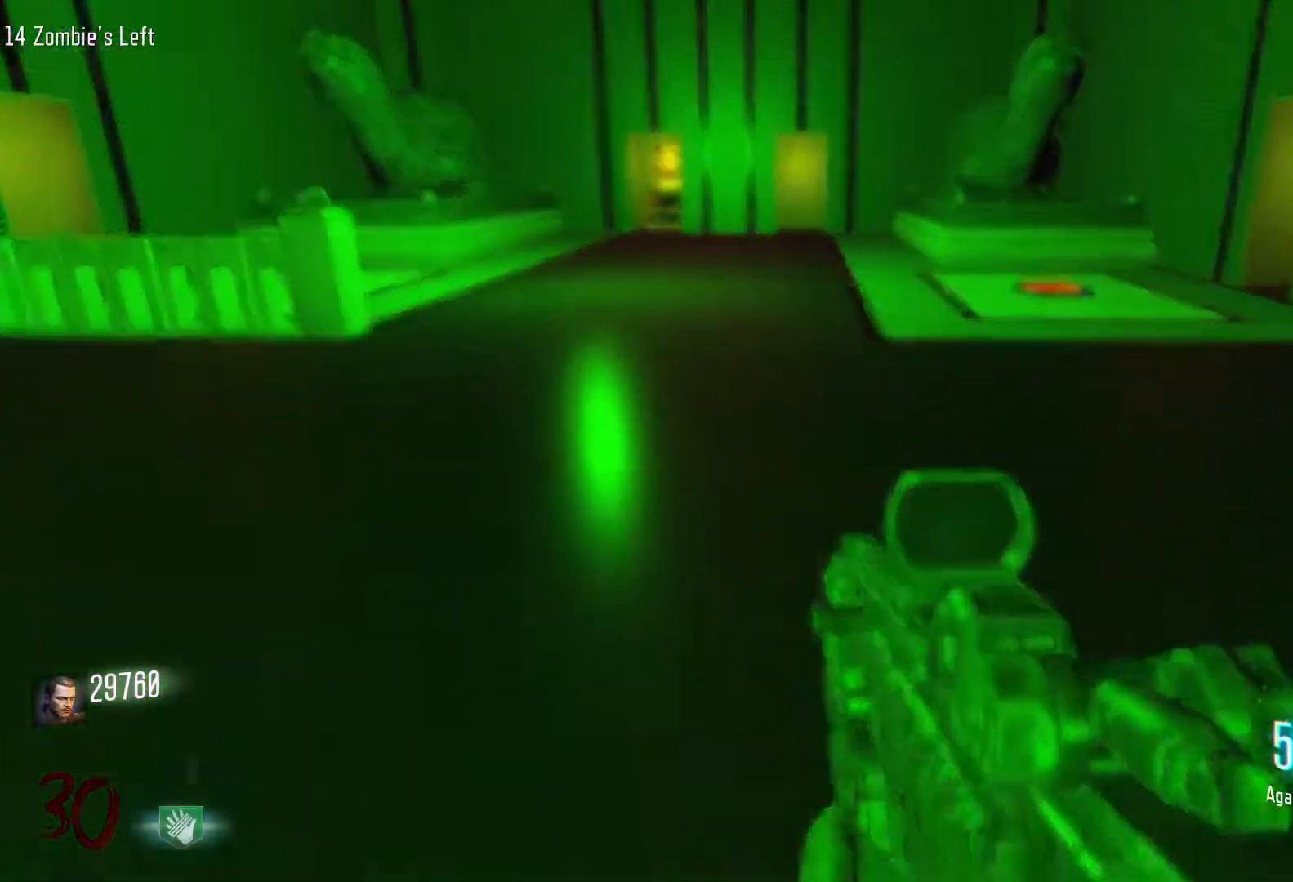
{"keys": ["a"], "mouse": [], "events": [[16, "shift", "up"], [166, "a", "down"], [350, "w", "up"]]}
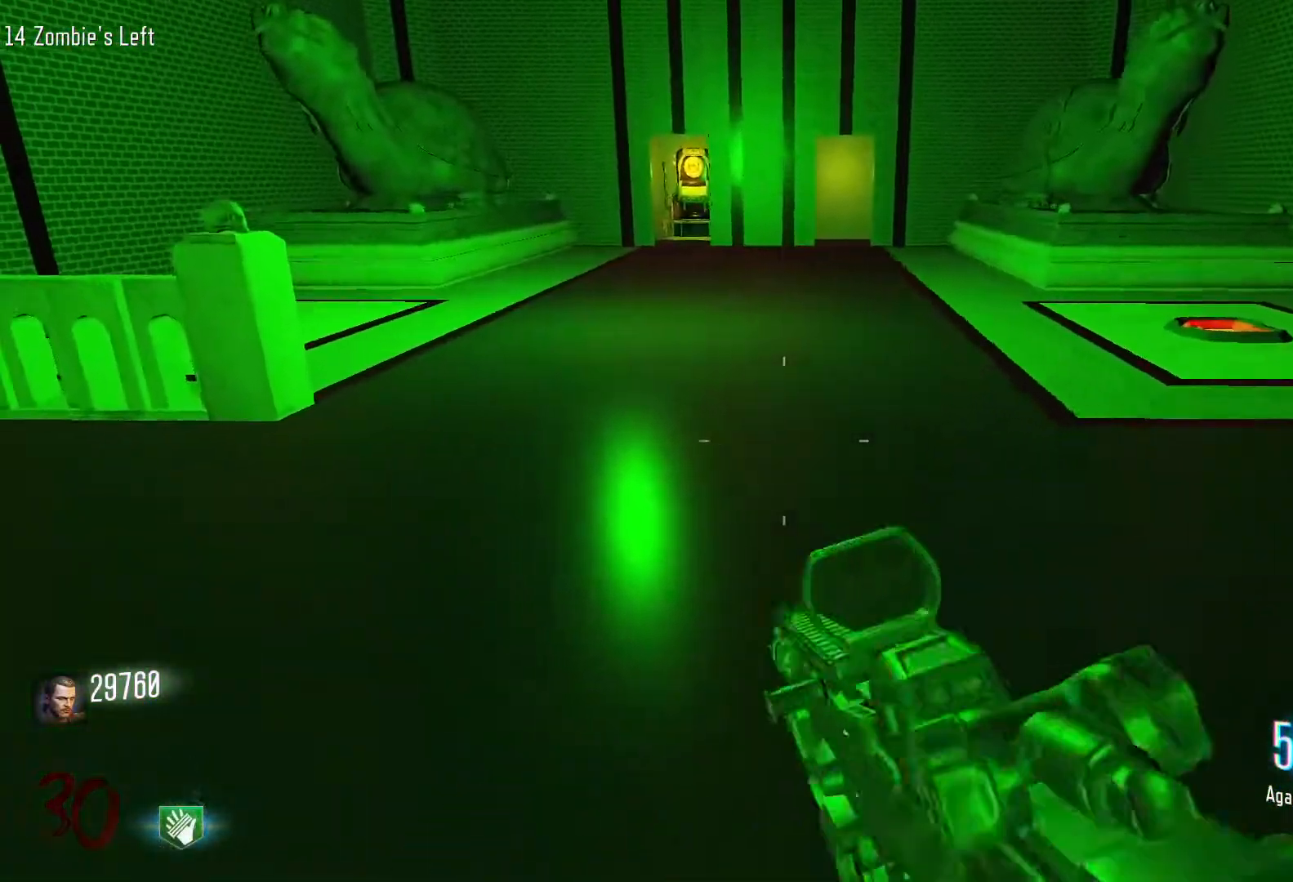
{"keys": ["a", "w"], "mouse": [], "events": [[83, "w", "down"]]}
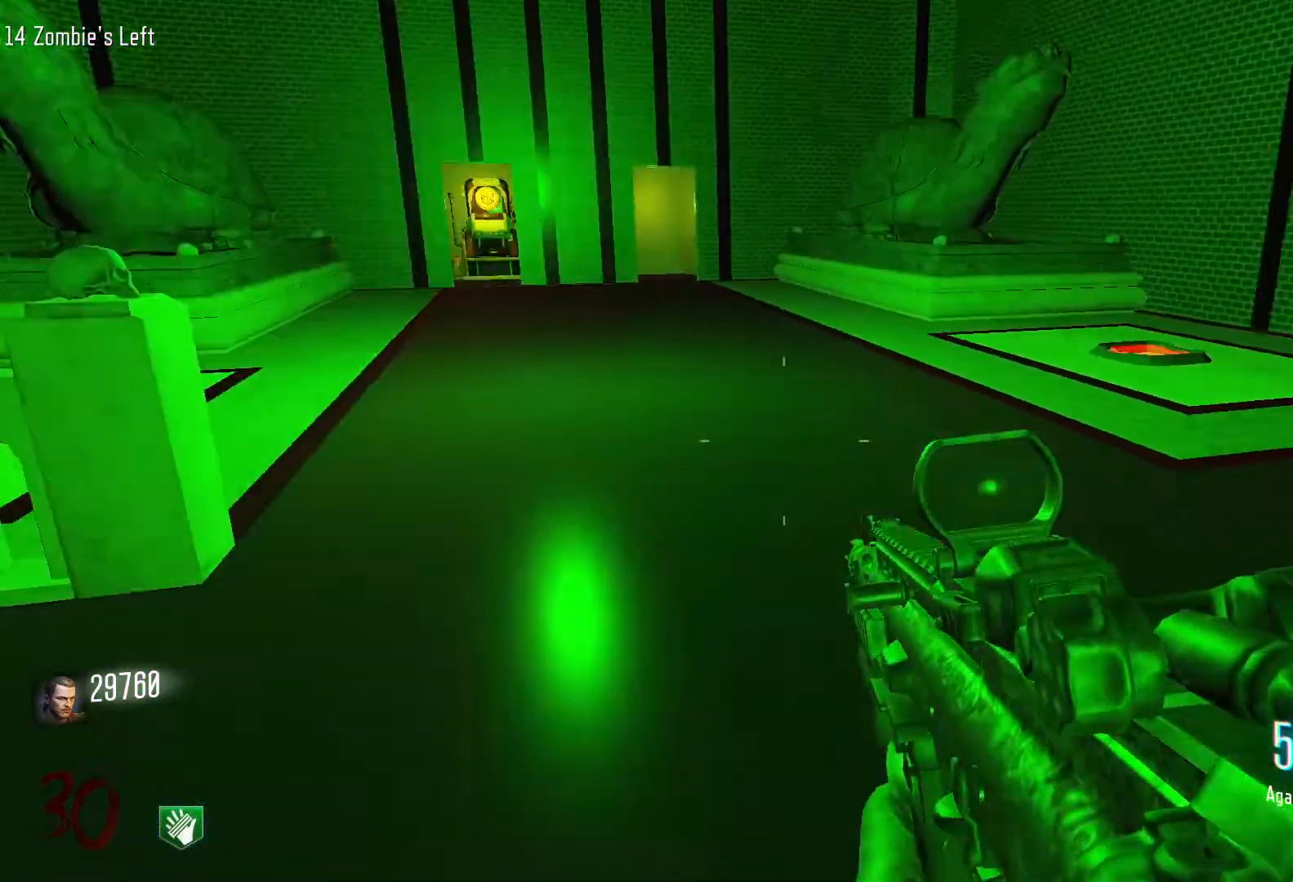
{"keys": ["a", "w"], "mouse": [], "events": []}
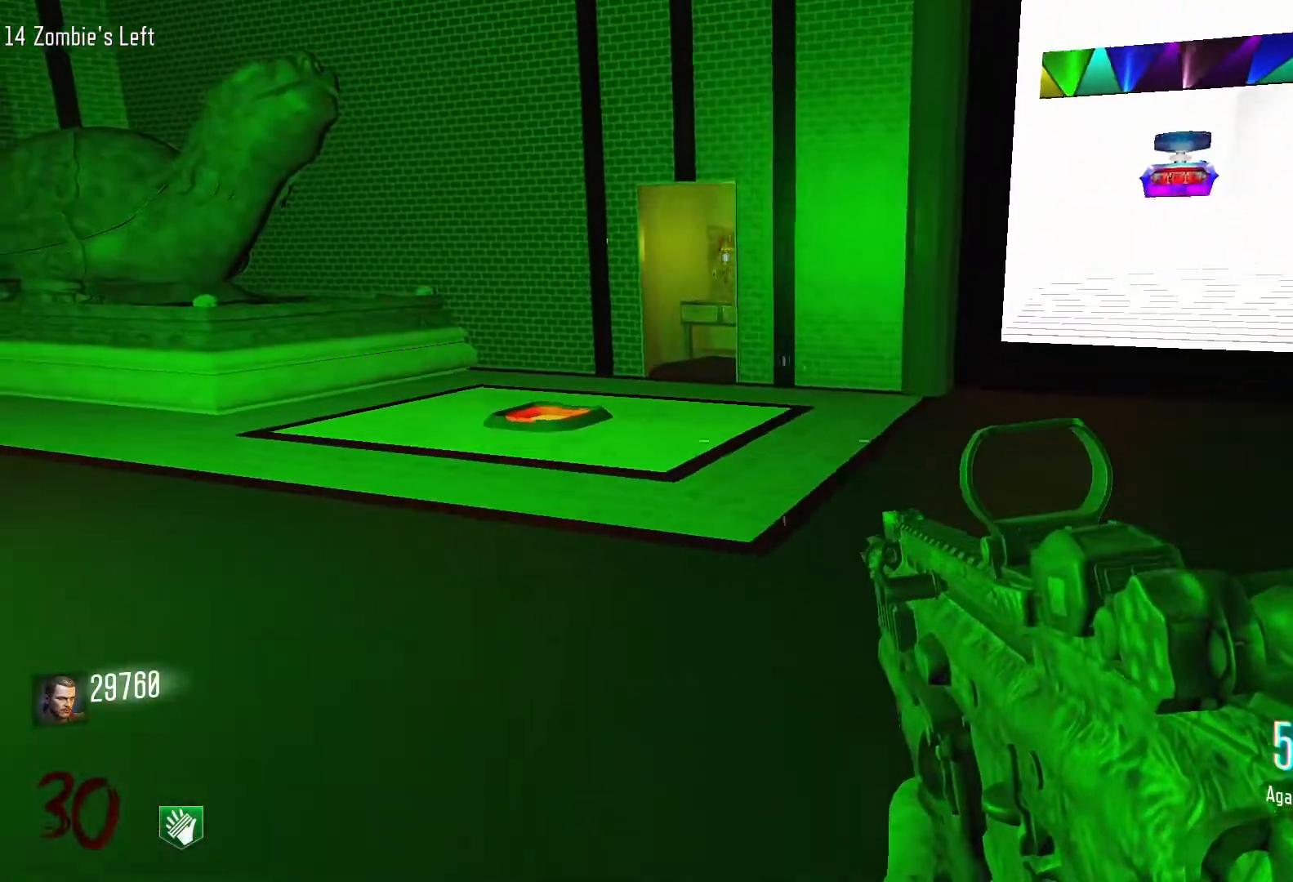
{"keys": ["a", "w"], "mouse": [], "events": []}
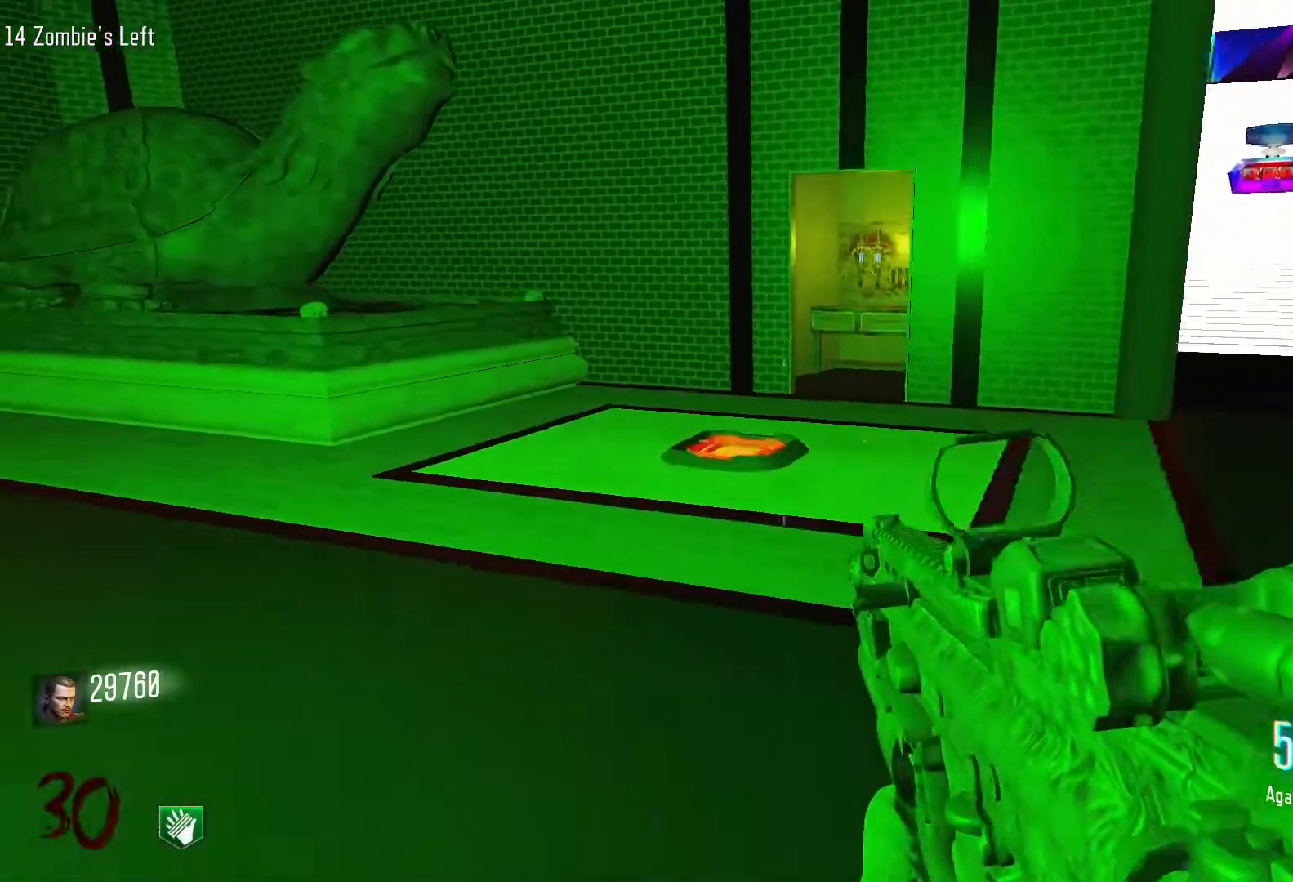
{"keys": ["a", "w"], "mouse": [], "events": [[183, "w", "up"], [500, "w", "down"]]}
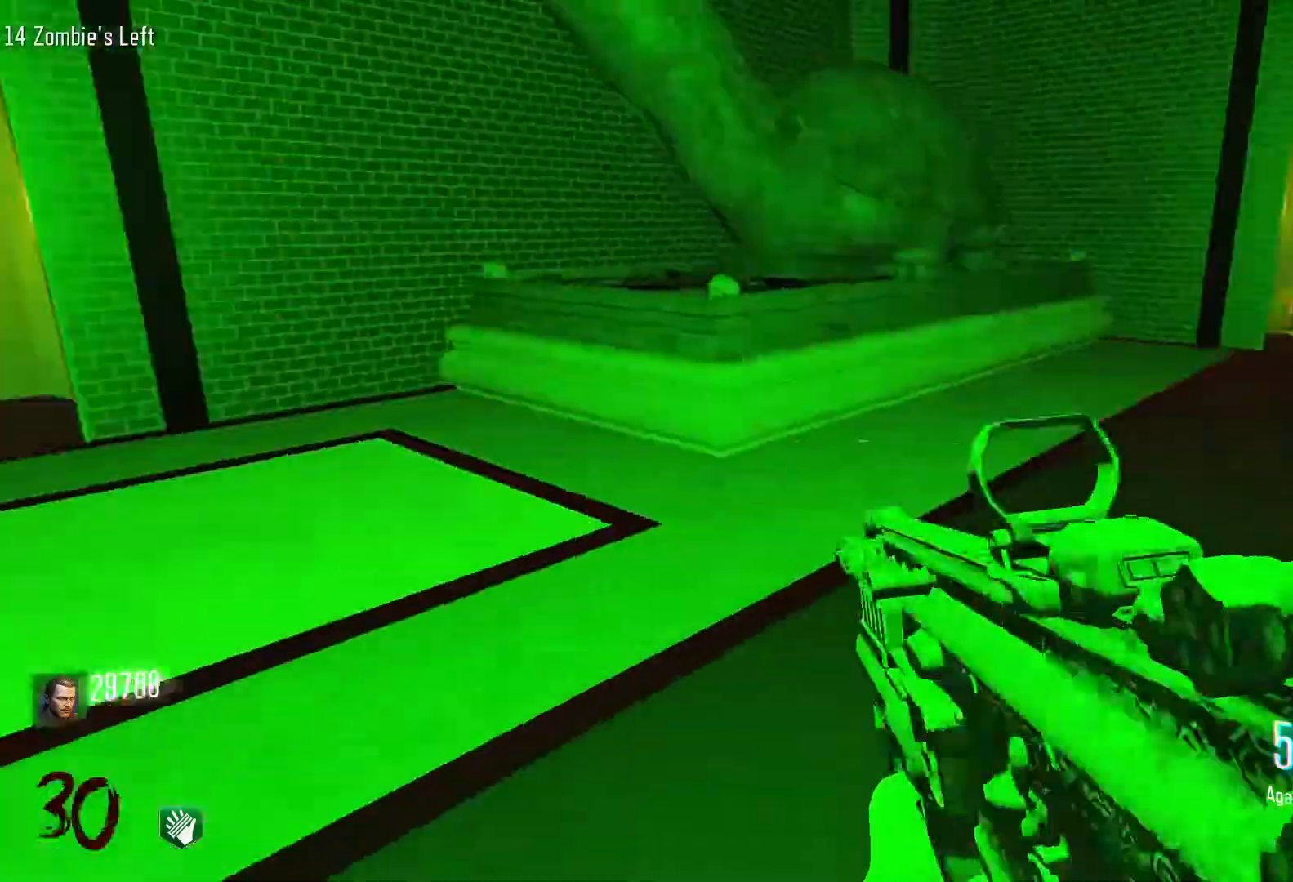
{"keys": ["d", "w"], "mouse": [], "events": [[283, "d", "down"], [383, "a", "up"]]}
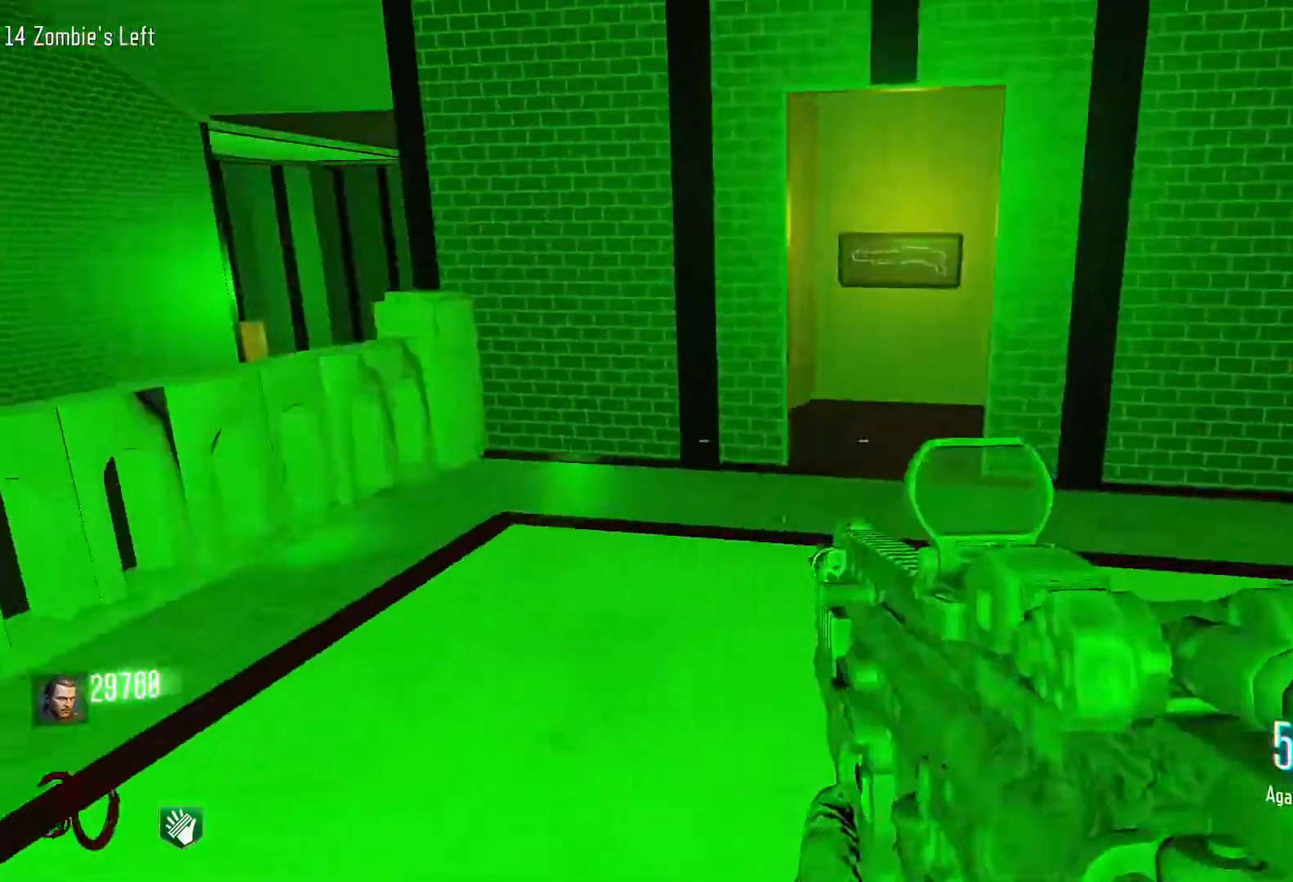
{"keys": ["s"], "mouse": [], "events": [[16, "w", "up"], [200, "s", "down"], [300, "d", "up"]]}
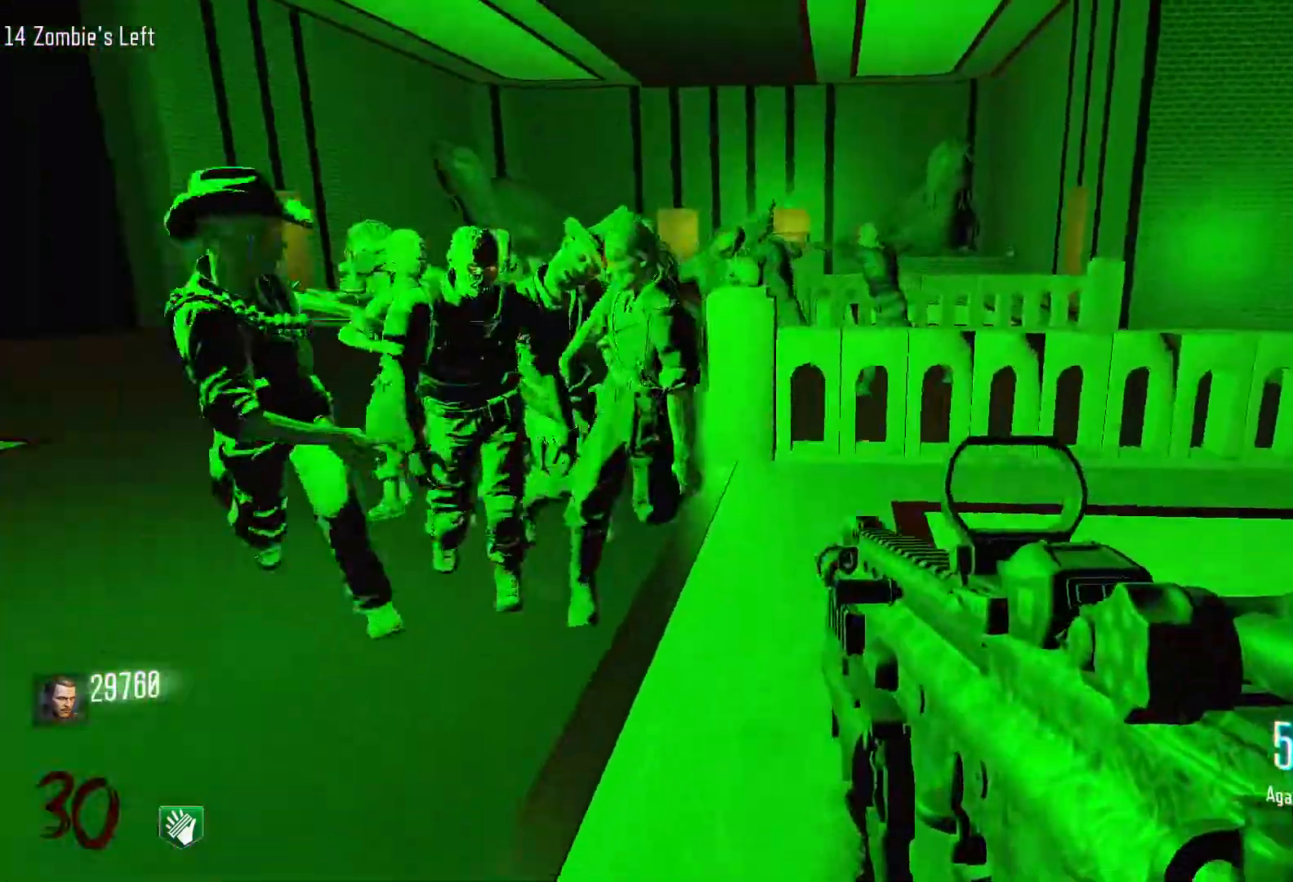
{"keys": ["s"], "mouse": ["left"], "events": [[183, "mouse_right", "down"], [316, "mouse_right", "up"], [366, "a", "down"], [366, "mouse_left", "down"], [500, "a", "up"]]}
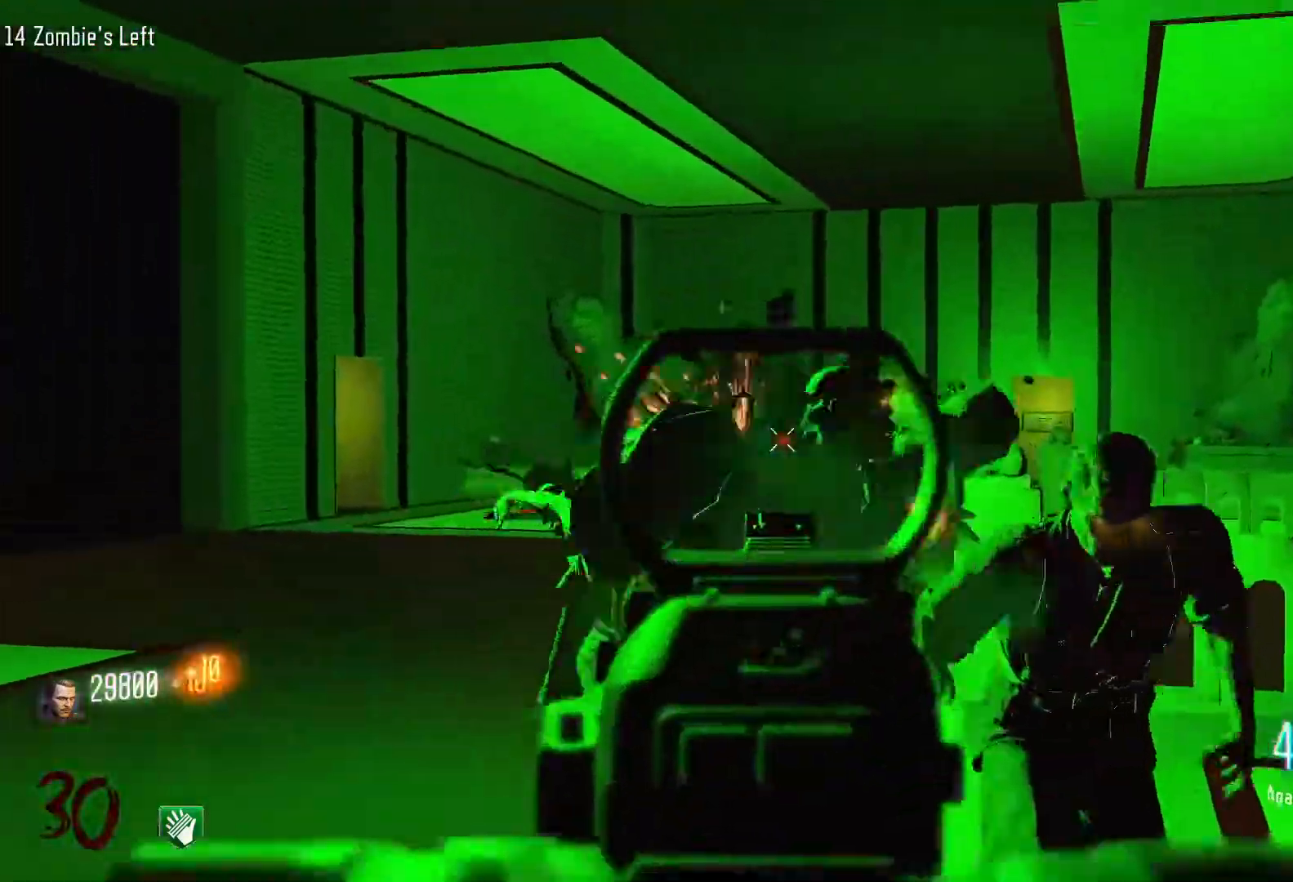
{"keys": ["s"], "mouse": ["left"], "events": []}
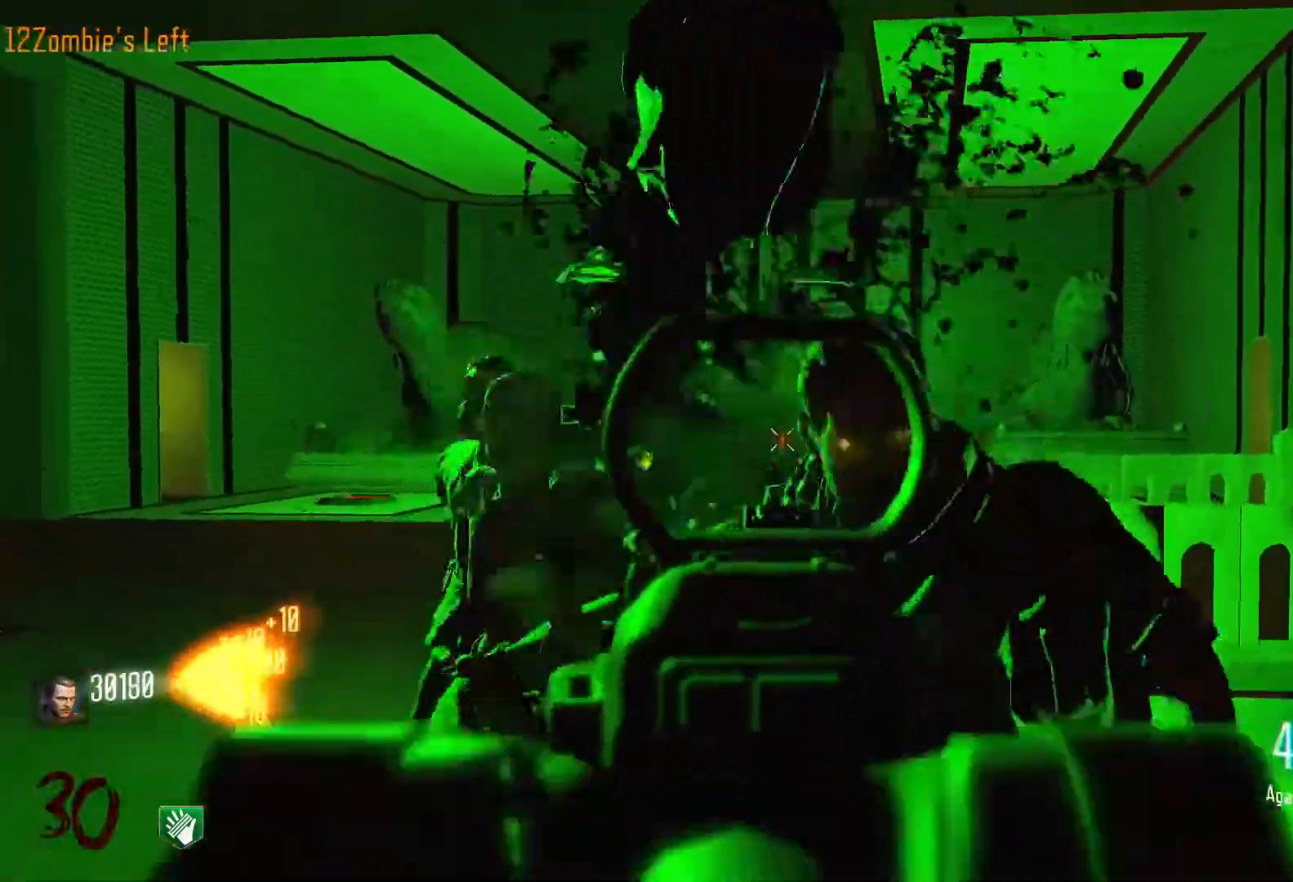
{"keys": ["s"], "mouse": ["left"], "events": [[16, "mouse_right", "down"], [200, "mouse_right", "up"]]}
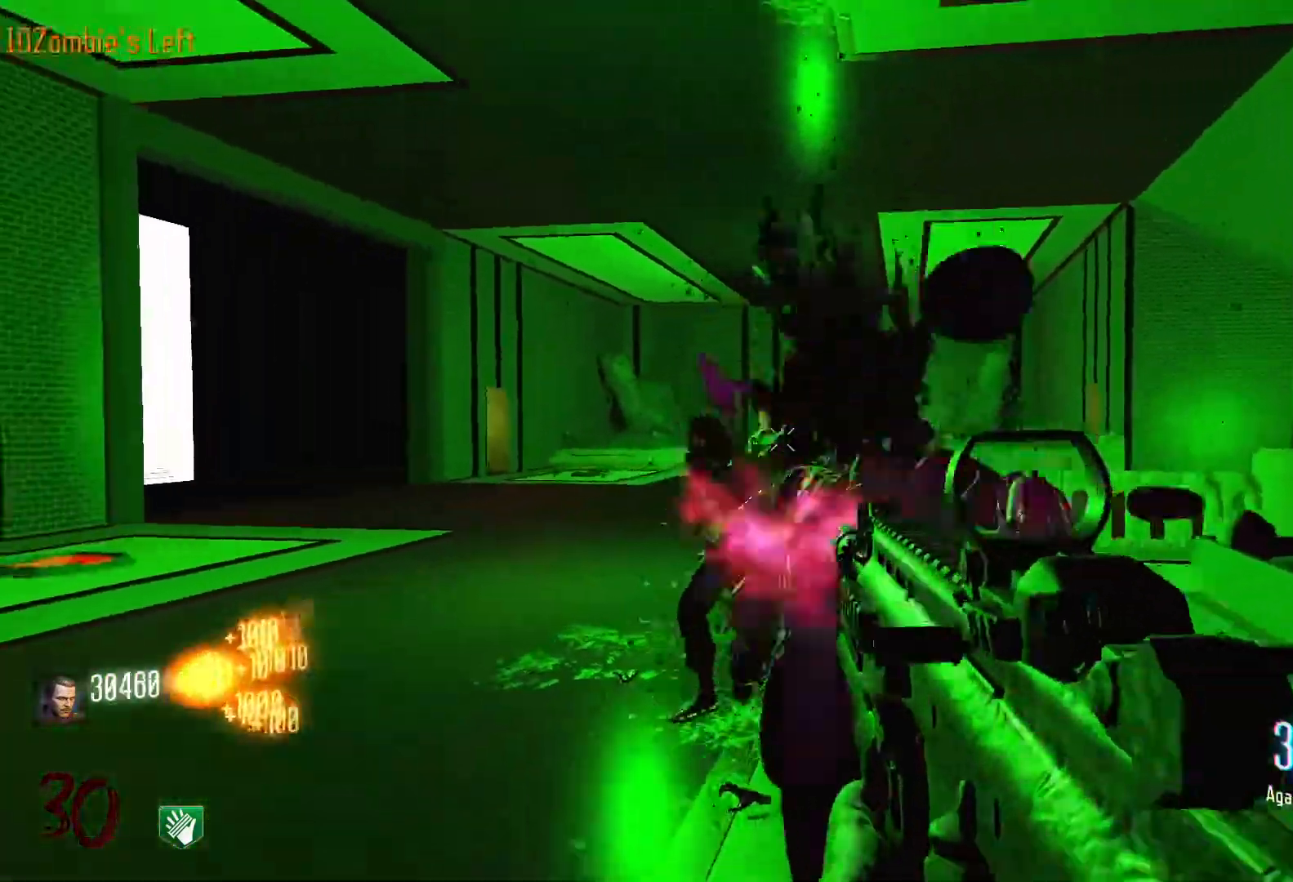
{"keys": ["a", "s"], "mouse": ["left"], "events": [[450, "a", "down"]]}
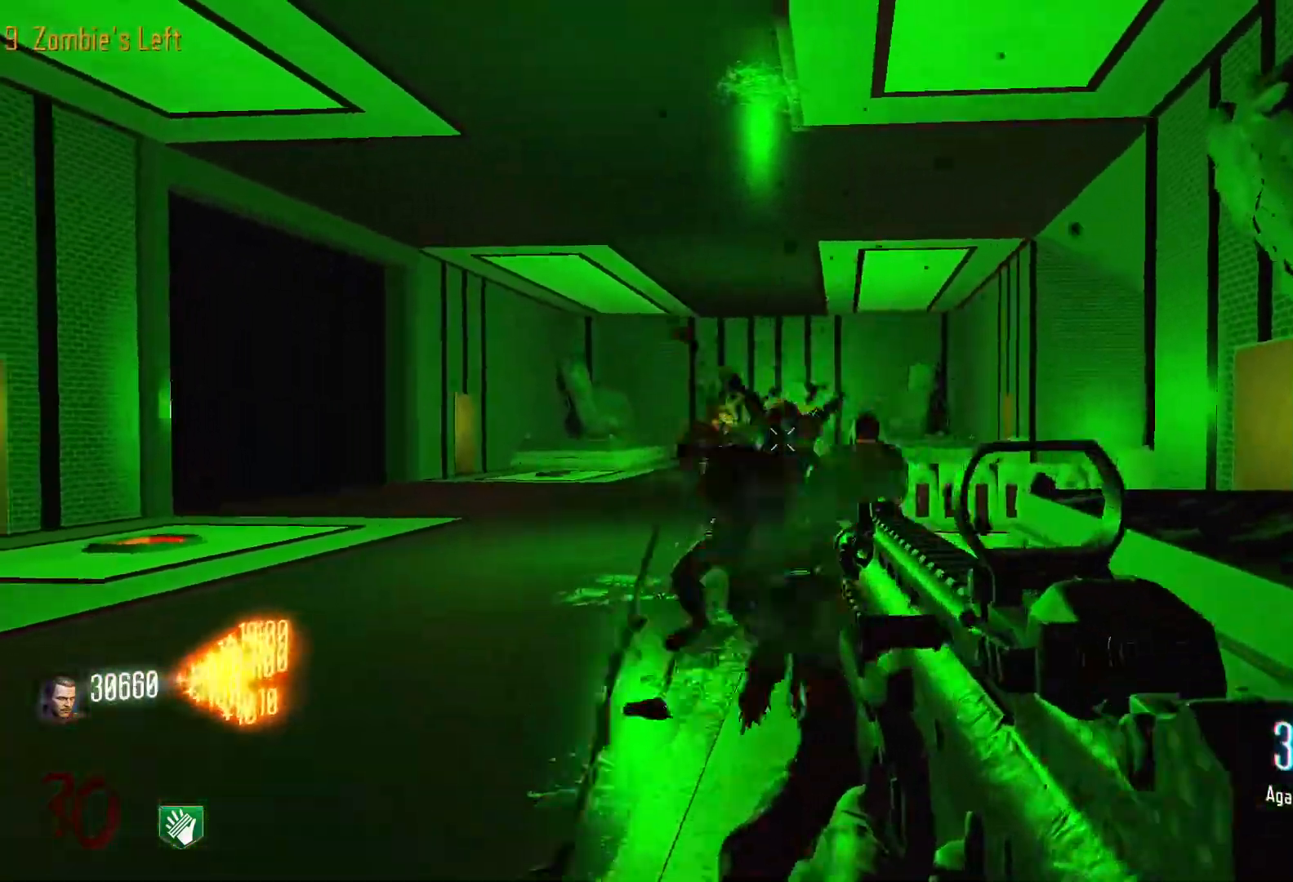
{"keys": ["a"], "mouse": [], "events": [[100, "s", "up"], [233, "mouse_left", "up"], [233, "r", "down"], [433, "r", "up"]]}
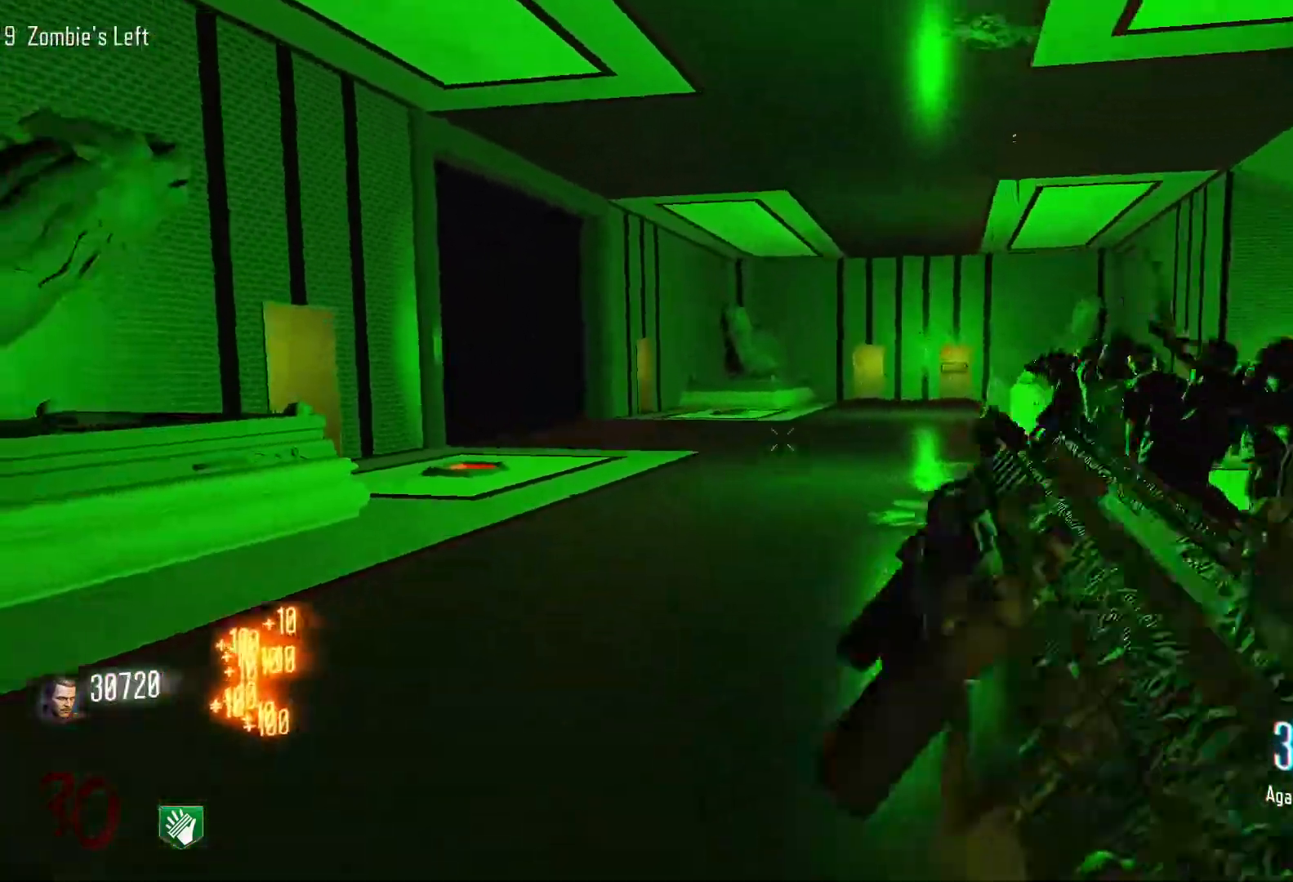
{"keys": ["shift", "w"], "mouse": [], "events": [[116, "w", "down"], [200, "a", "up"], [350, "shift", "down"]]}
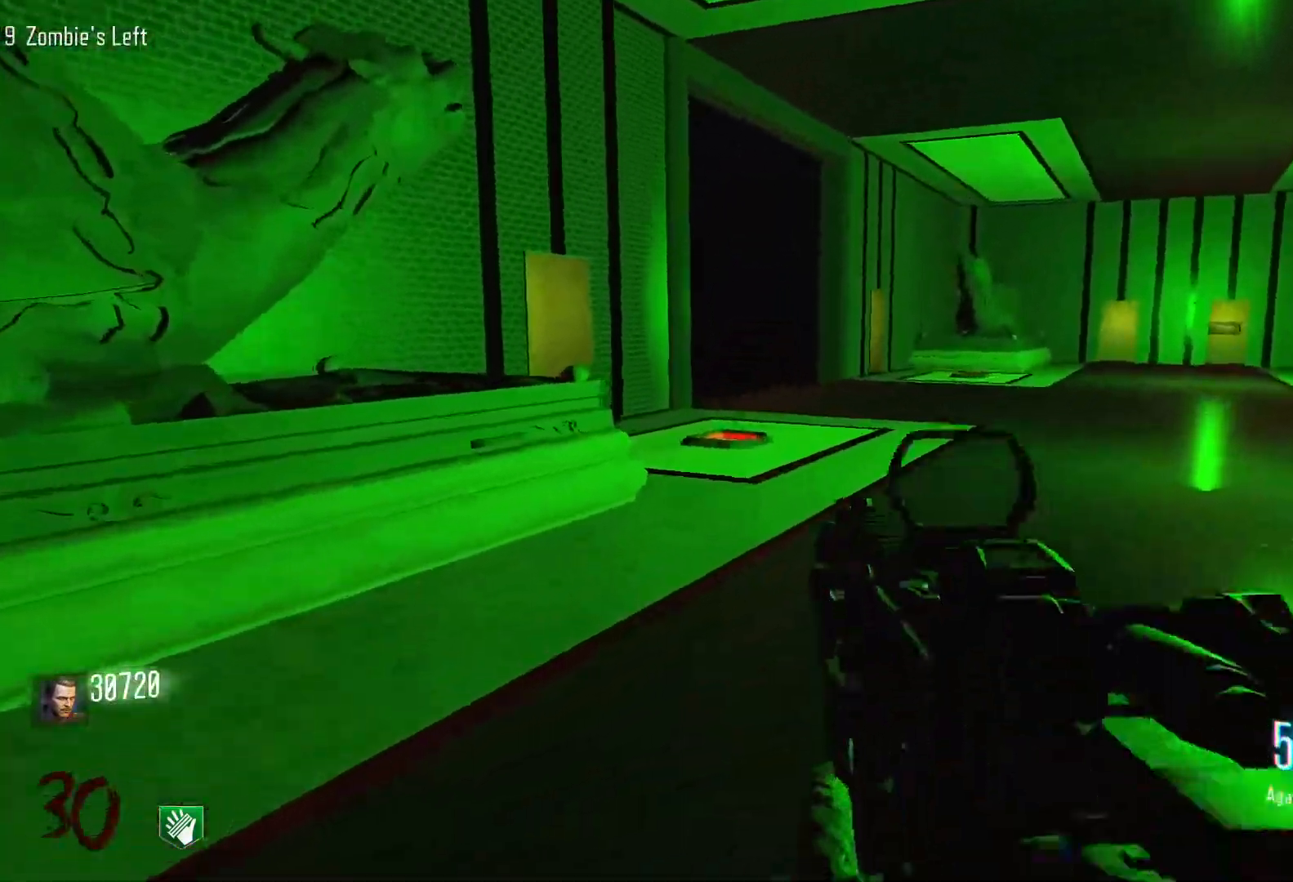
{"keys": ["a"], "mouse": [], "events": [[183, "c", "down"], [216, "a", "down"], [266, "shift", "up"], [316, "c", "up"], [366, "space", "down"], [416, "w", "up"], [500, "space", "up"]]}
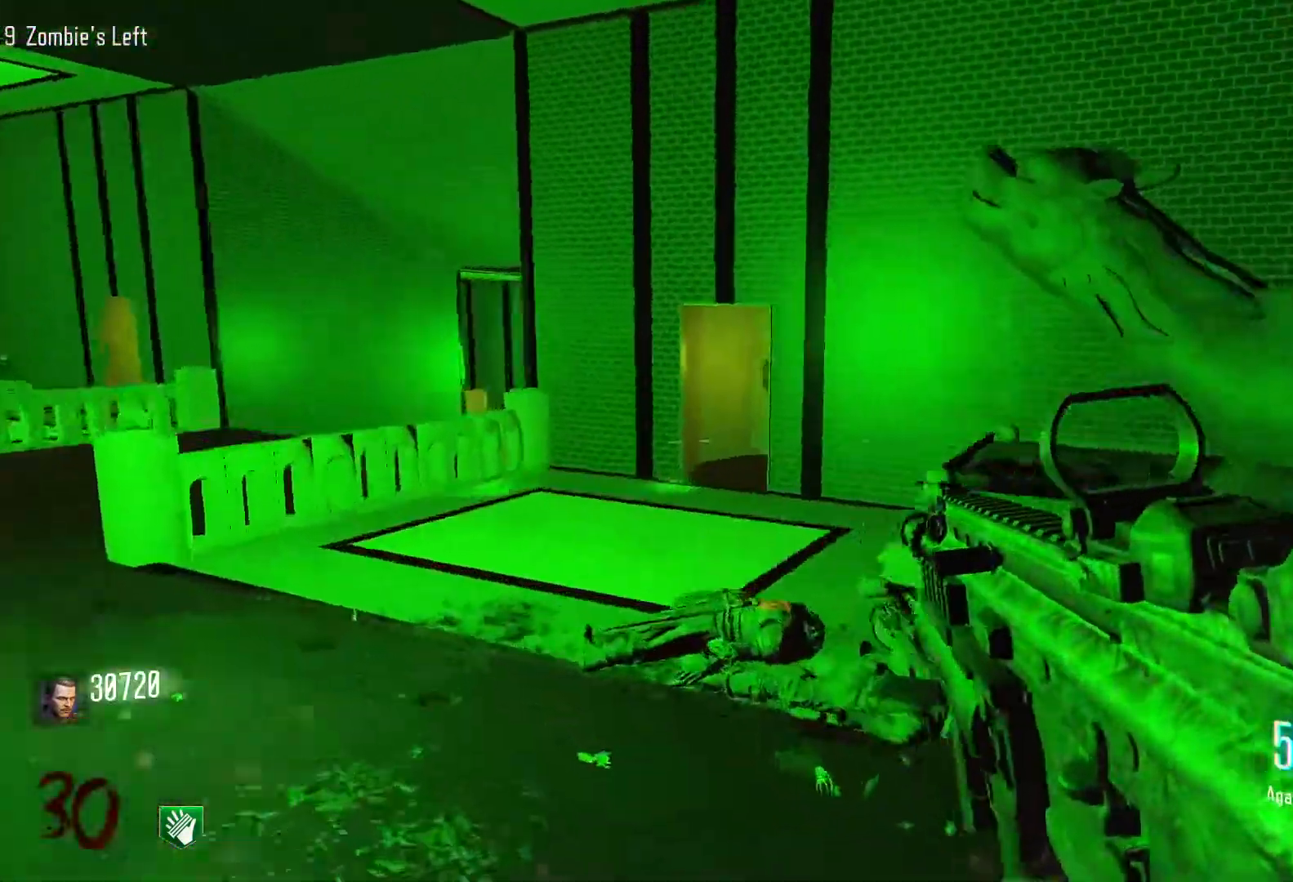
{"keys": ["a", "w"], "mouse": [], "events": [[433, "w", "down"]]}
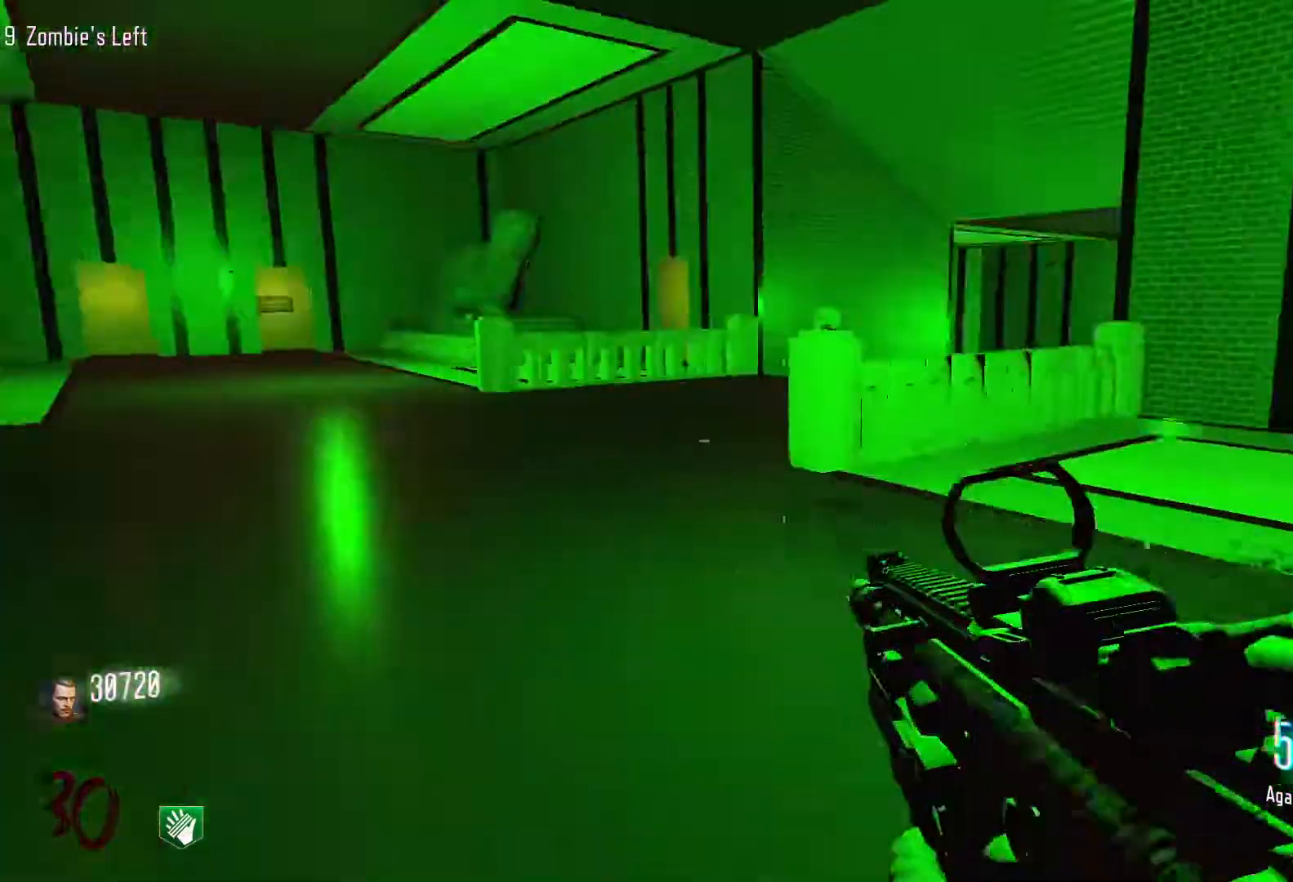
{"keys": ["c", "shift", "w"], "mouse": [], "events": [[16, "a", "up"], [166, "shift", "down"], [483, "c", "down"]]}
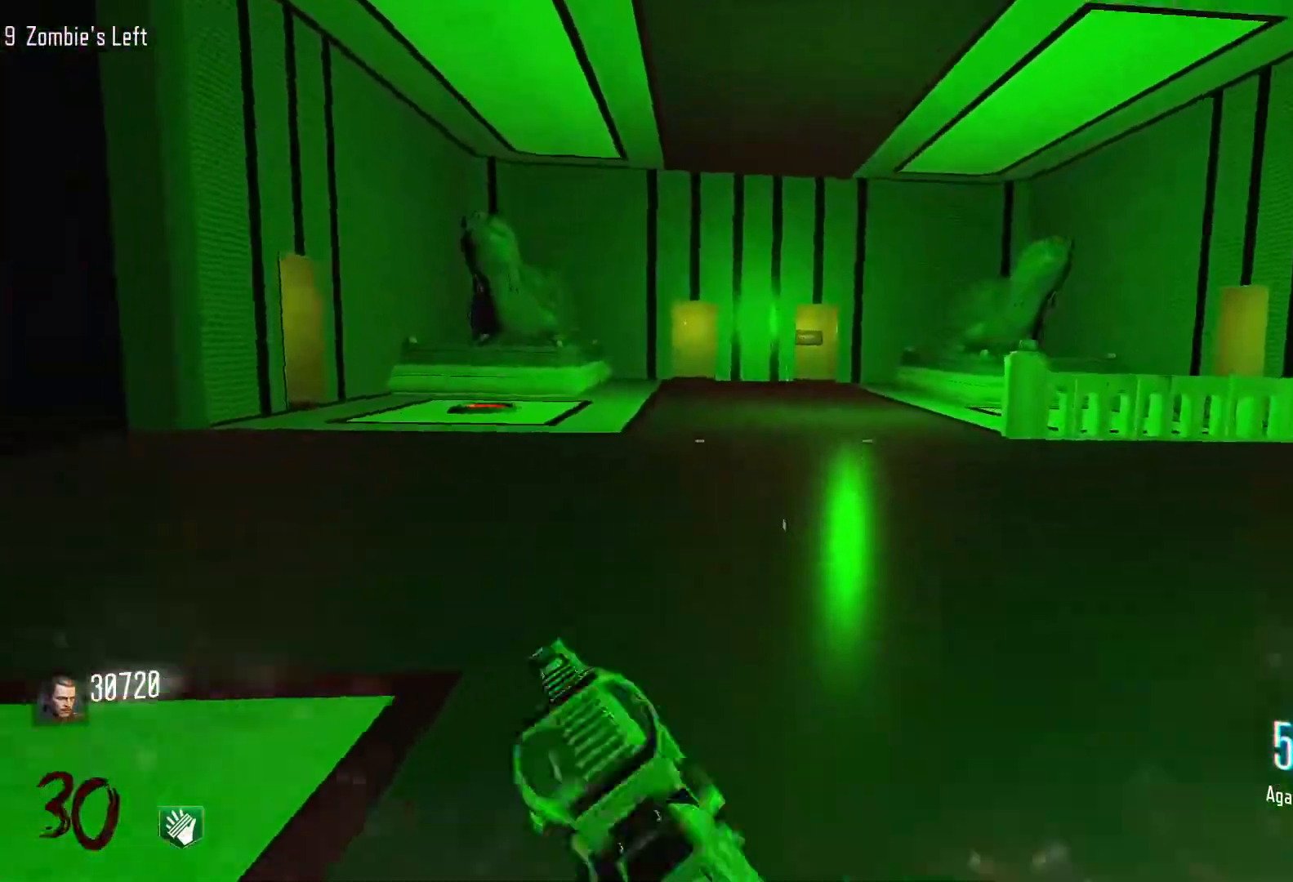
{"keys": [], "mouse": [], "events": [[216, "c", "up"], [266, "space", "down"], [366, "shift", "up"], [416, "w", "up"], [500, "space", "up"]]}
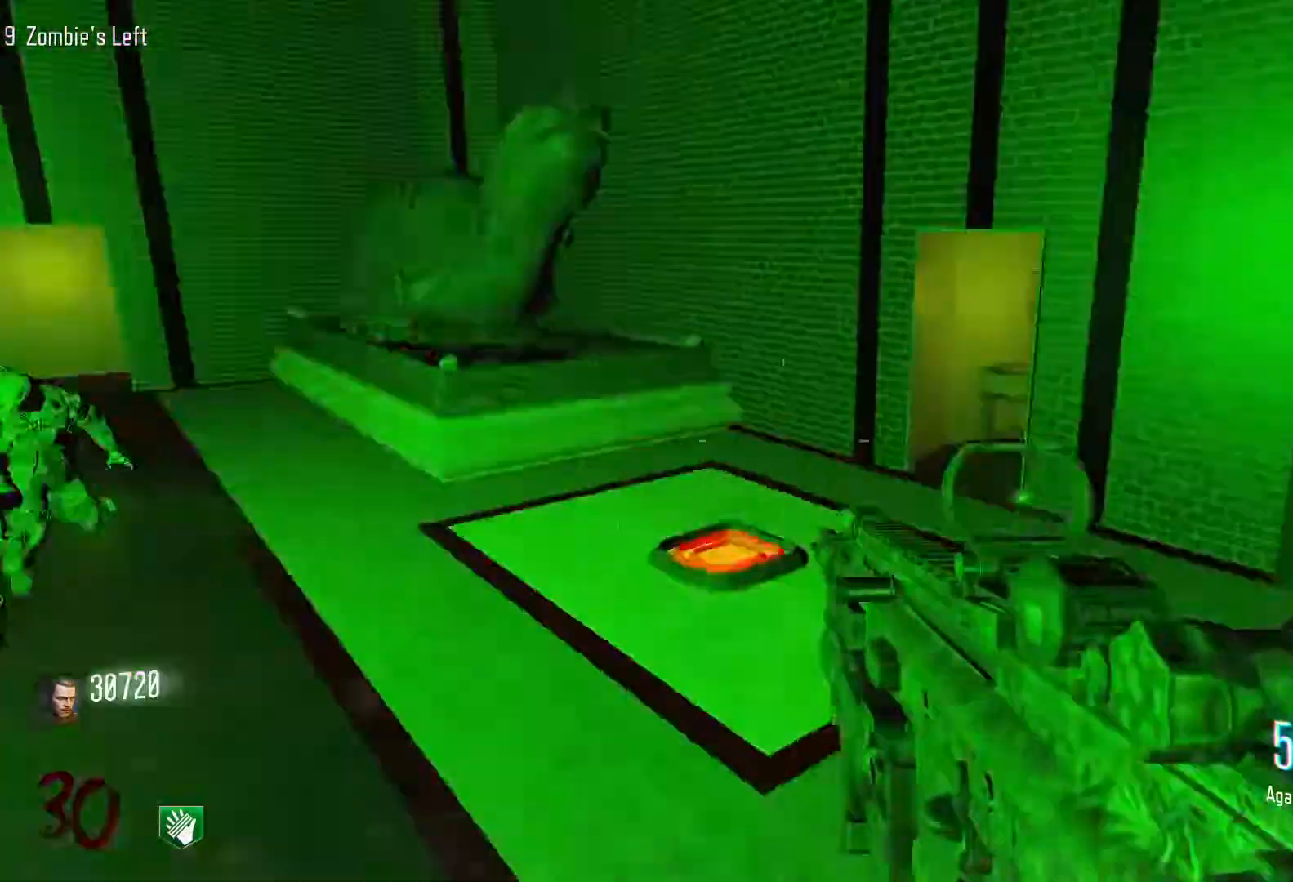
{"keys": ["a", "s"], "mouse": [], "events": [[50, "s", "down"], [333, "a", "down"]]}
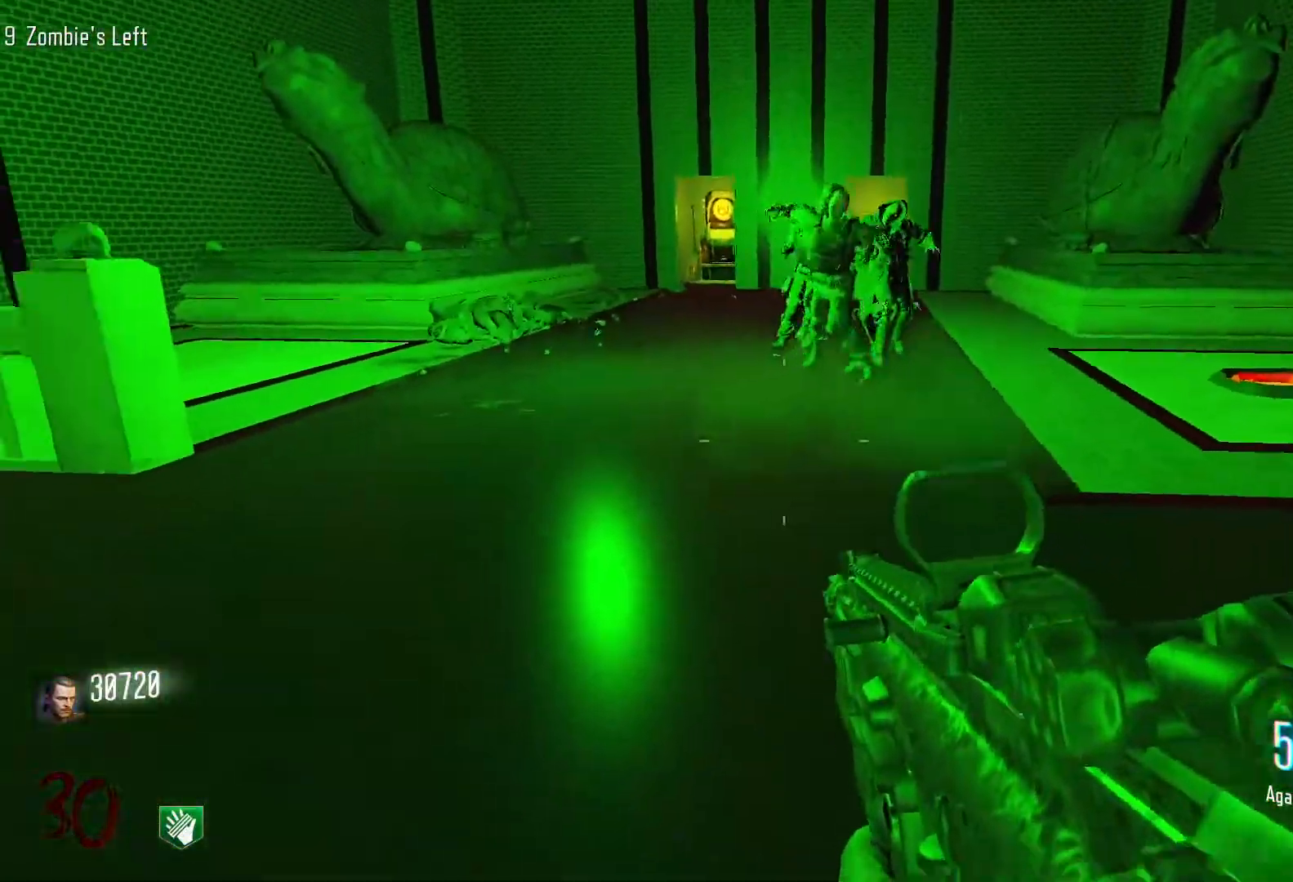
{"keys": ["s"], "mouse": [], "events": [[250, "a", "up"]]}
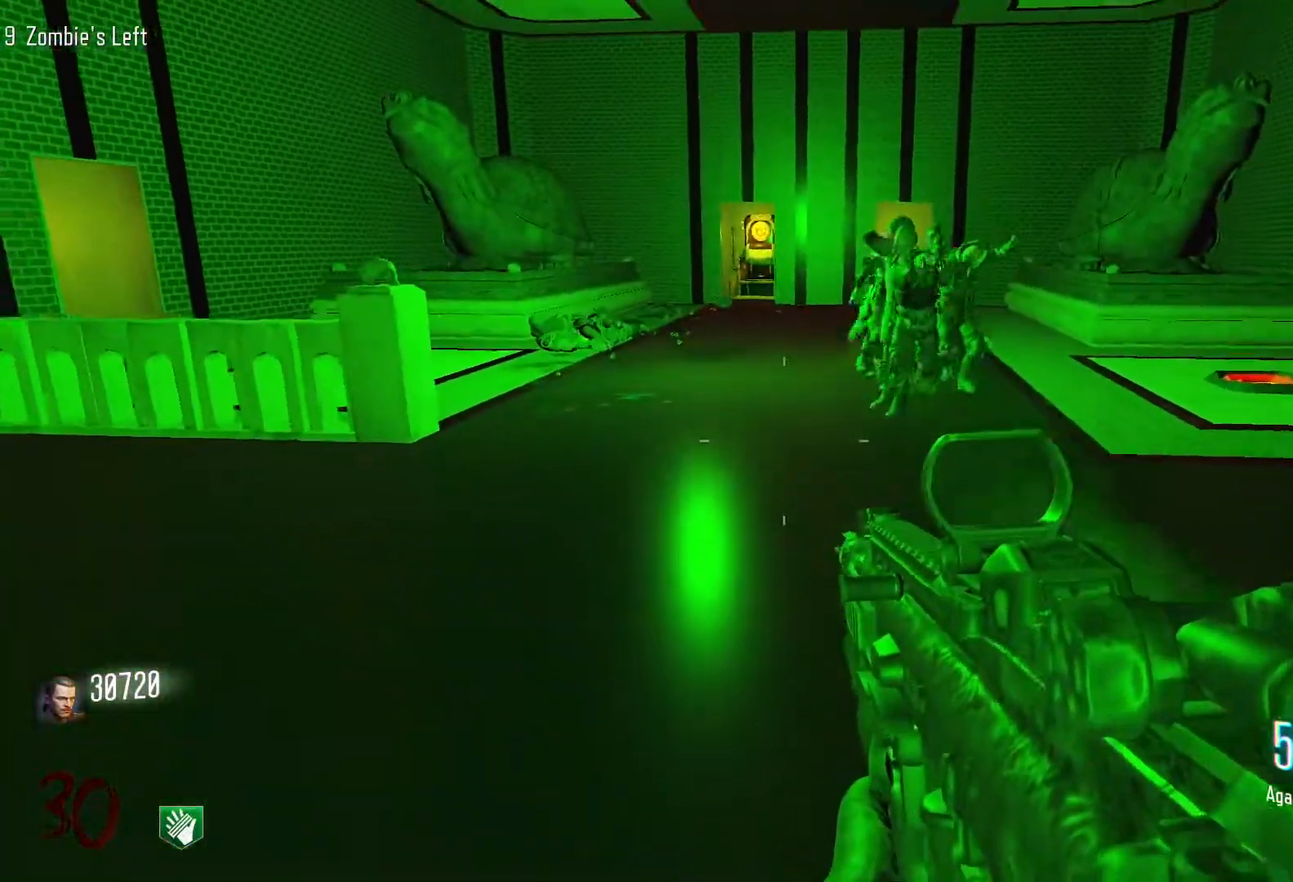
{"keys": [], "mouse": ["left"], "events": [[266, "mouse_right", "down"], [316, "s", "up"], [366, "mouse_right", "up"], [450, "mouse_left", "down"]]}
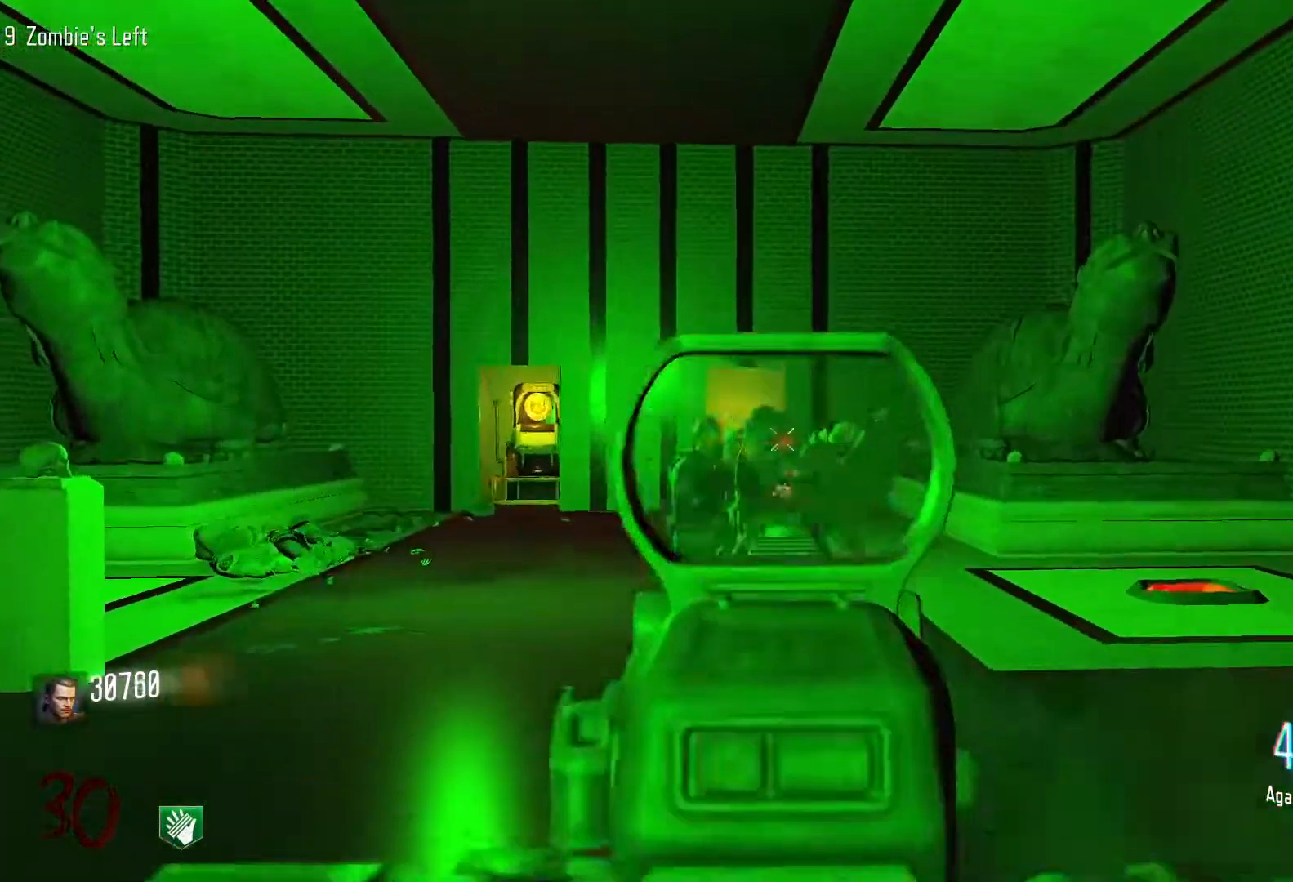
{"keys": ["s"], "mouse": ["left"], "events": [[283, "s", "down"]]}
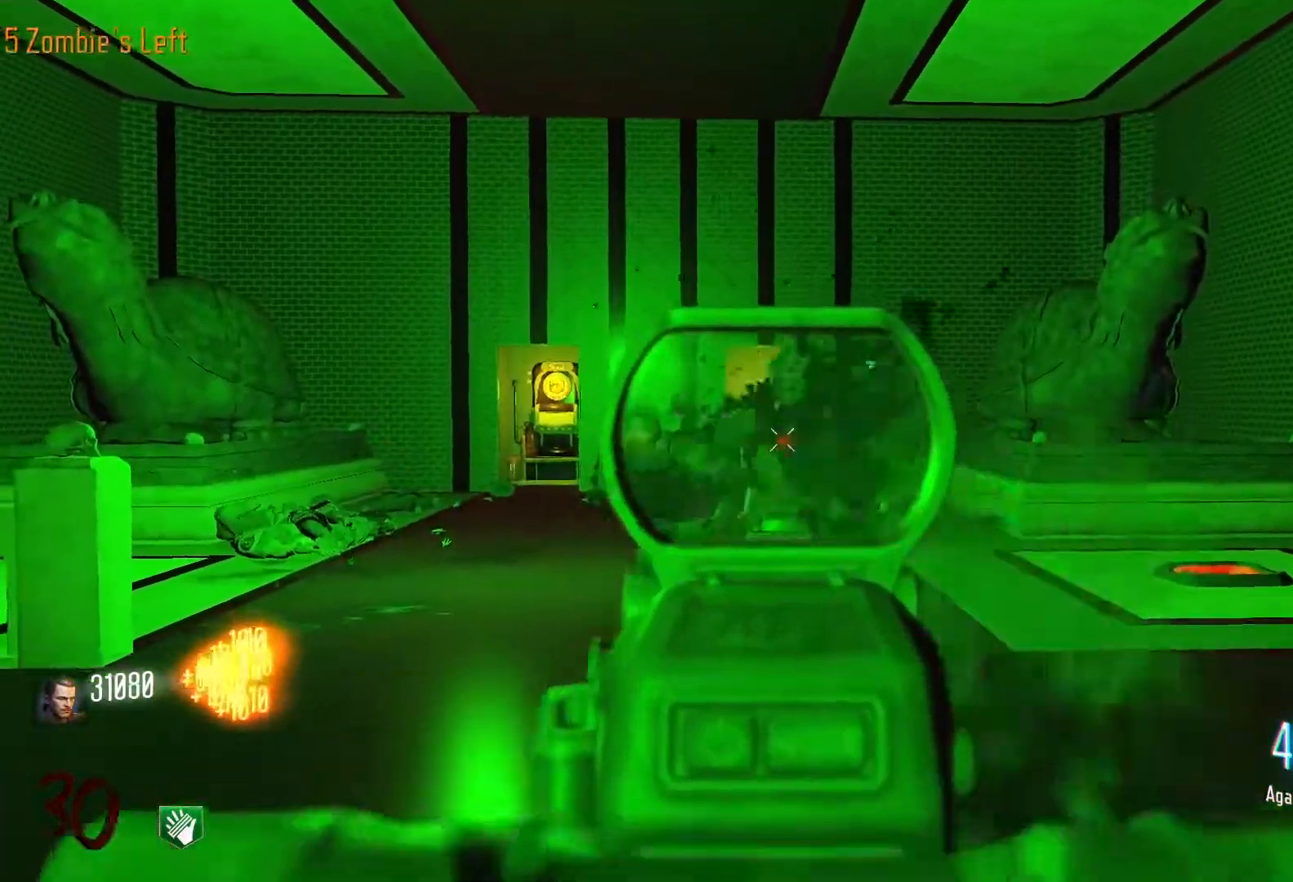
{"keys": ["s"], "mouse": [], "events": [[350, "mouse_left", "up"]]}
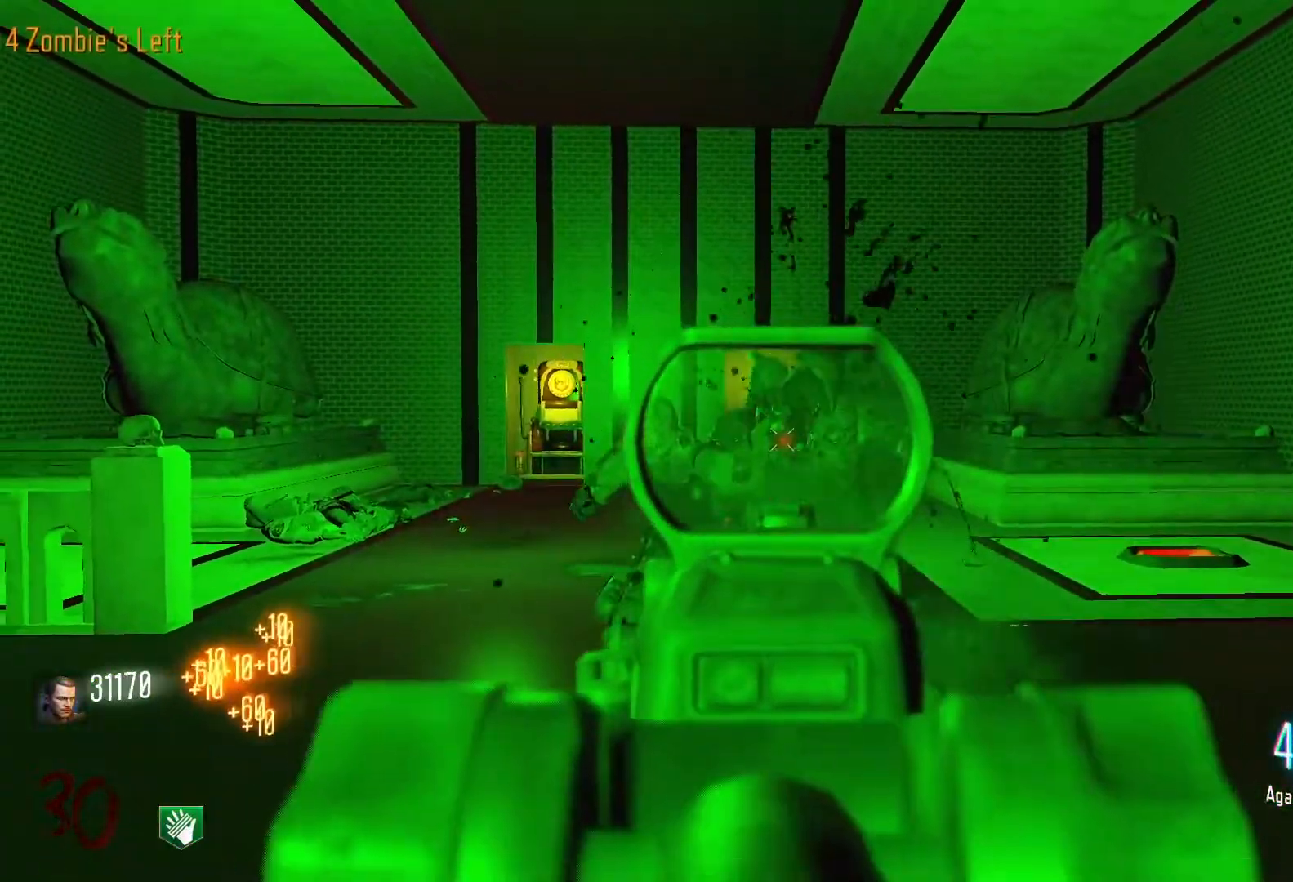
{"keys": ["s"], "mouse": ["left"], "events": [[33, "mouse_left", "down"]]}
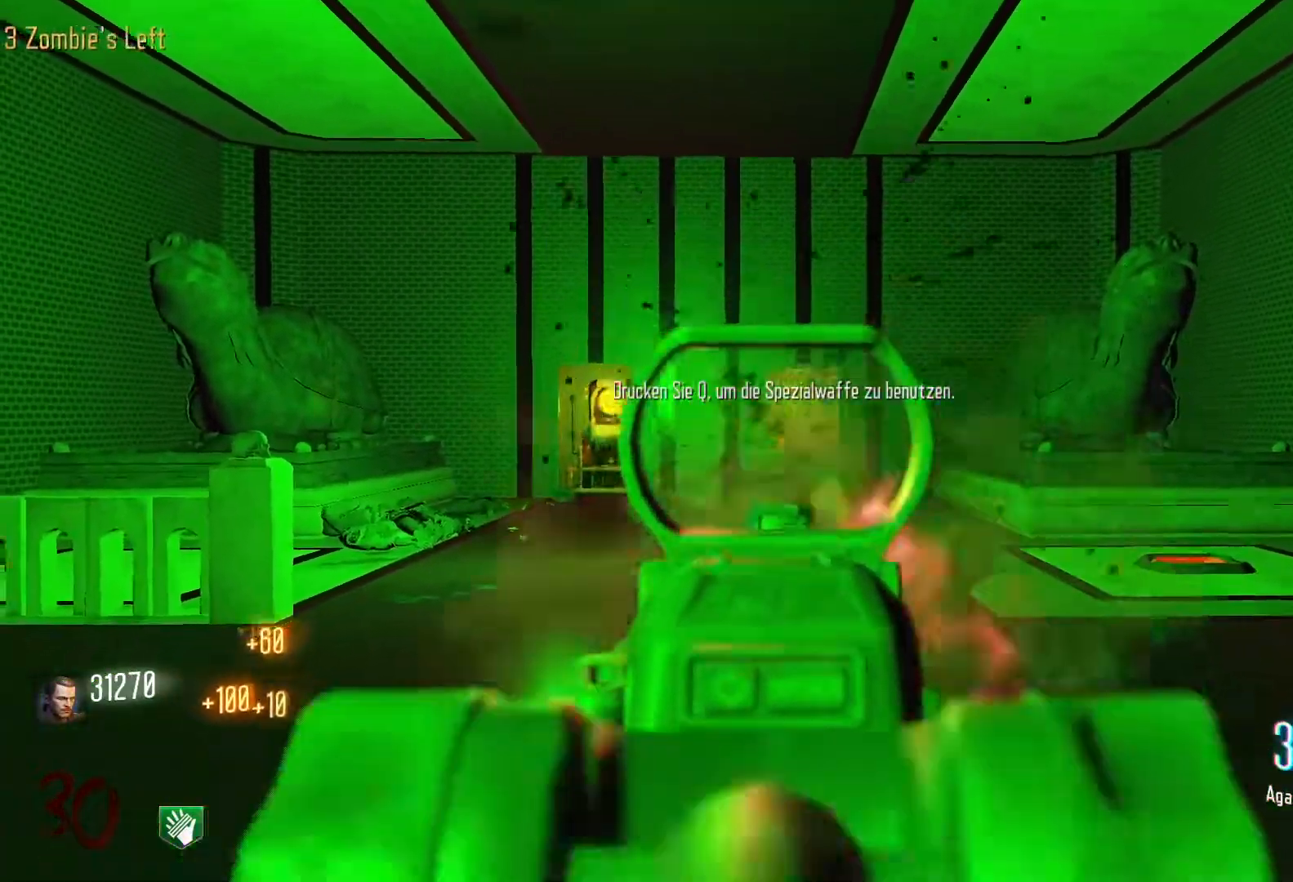
{"keys": ["s"], "mouse": [], "events": [[150, "mouse_left", "up"], [150, "mouse_right", "down"], [233, "mouse_right", "up"]]}
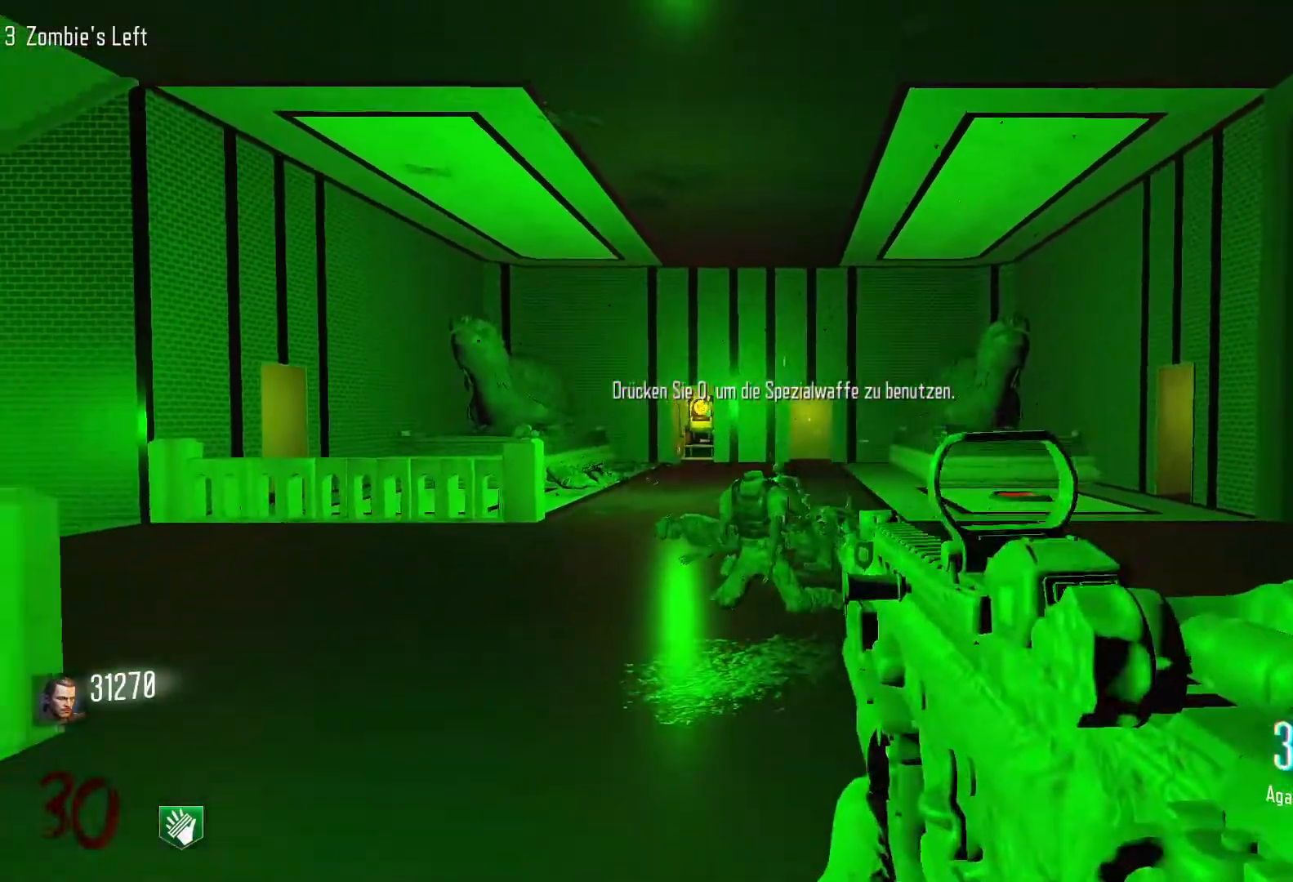
{"keys": ["w"], "mouse": [], "events": [[16, "r", "down"], [200, "r", "up"], [250, "s", "up"], [433, "w", "down"]]}